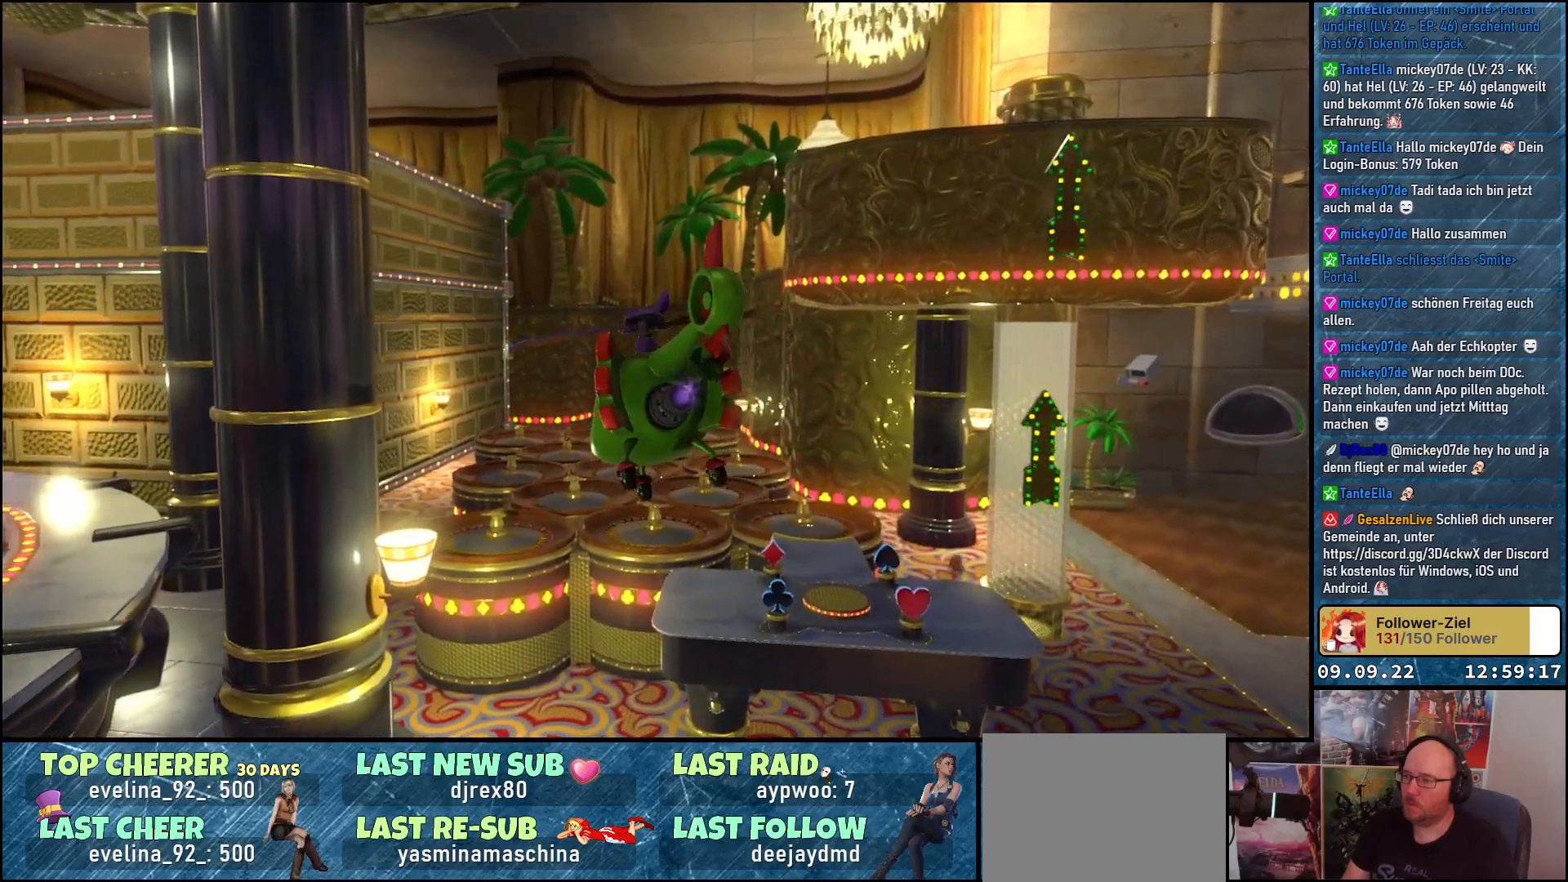
Gameplay with a controller (Xbox layout); each line is a JSON object with the inputs held at the frame after it. "events" lists button and stick changes between this image and that frame as [ms after this image, input, new state], when the widget could be followed in between.
{"buttons": [], "left_stick": "up", "right_stick": "center", "events": [[100, "left_stick", "up"]]}
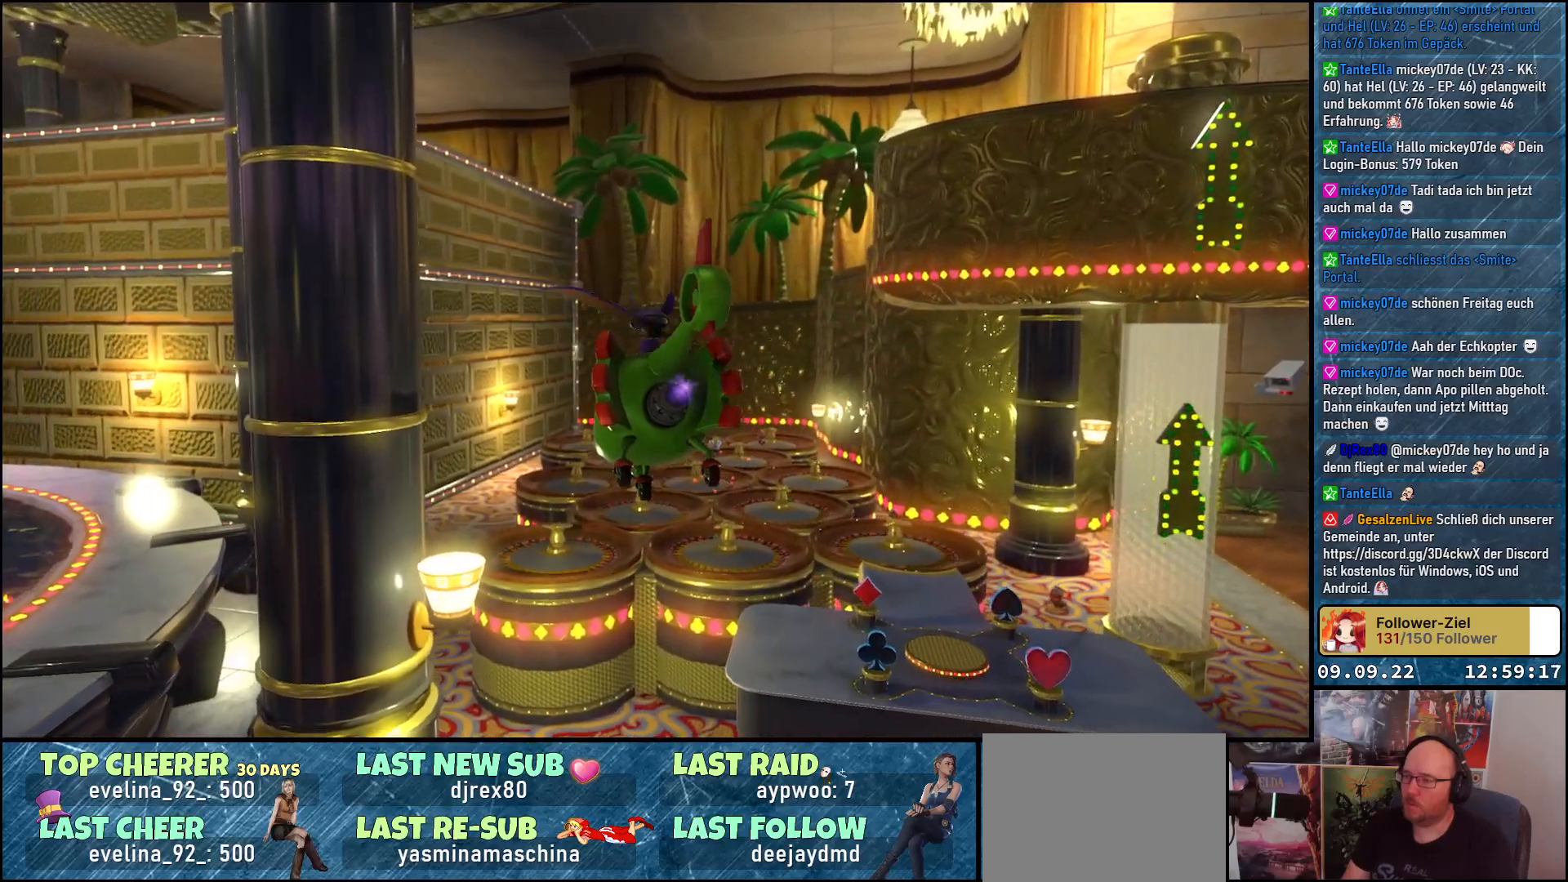
{"buttons": [], "left_stick": "up", "right_stick": "center", "events": []}
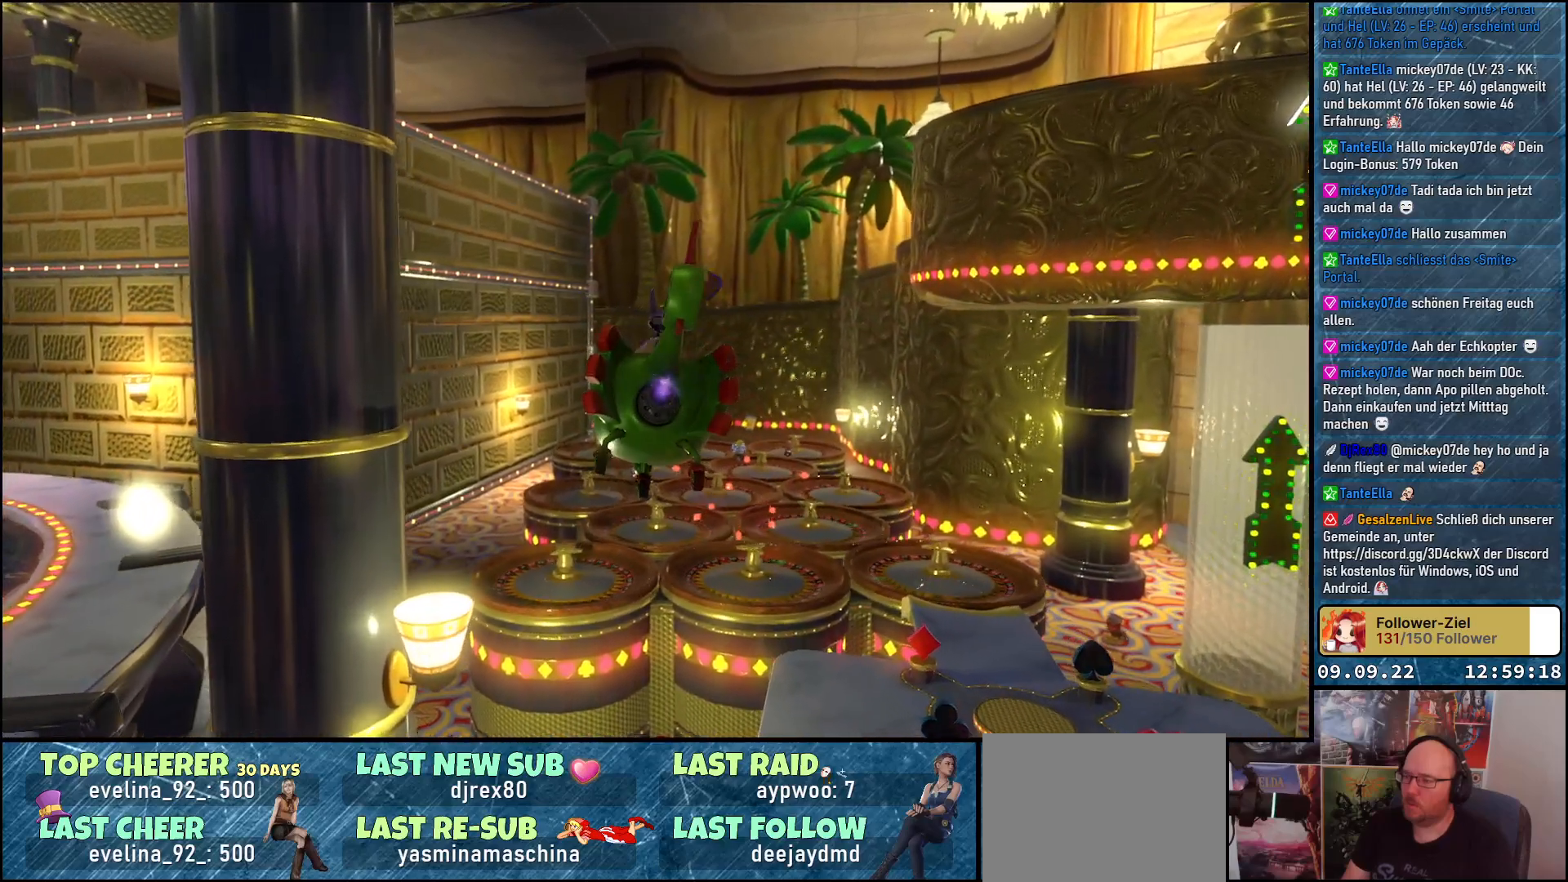
{"buttons": [], "left_stick": "up-left", "right_stick": "center", "events": [[217, "left_stick", "up-left"]]}
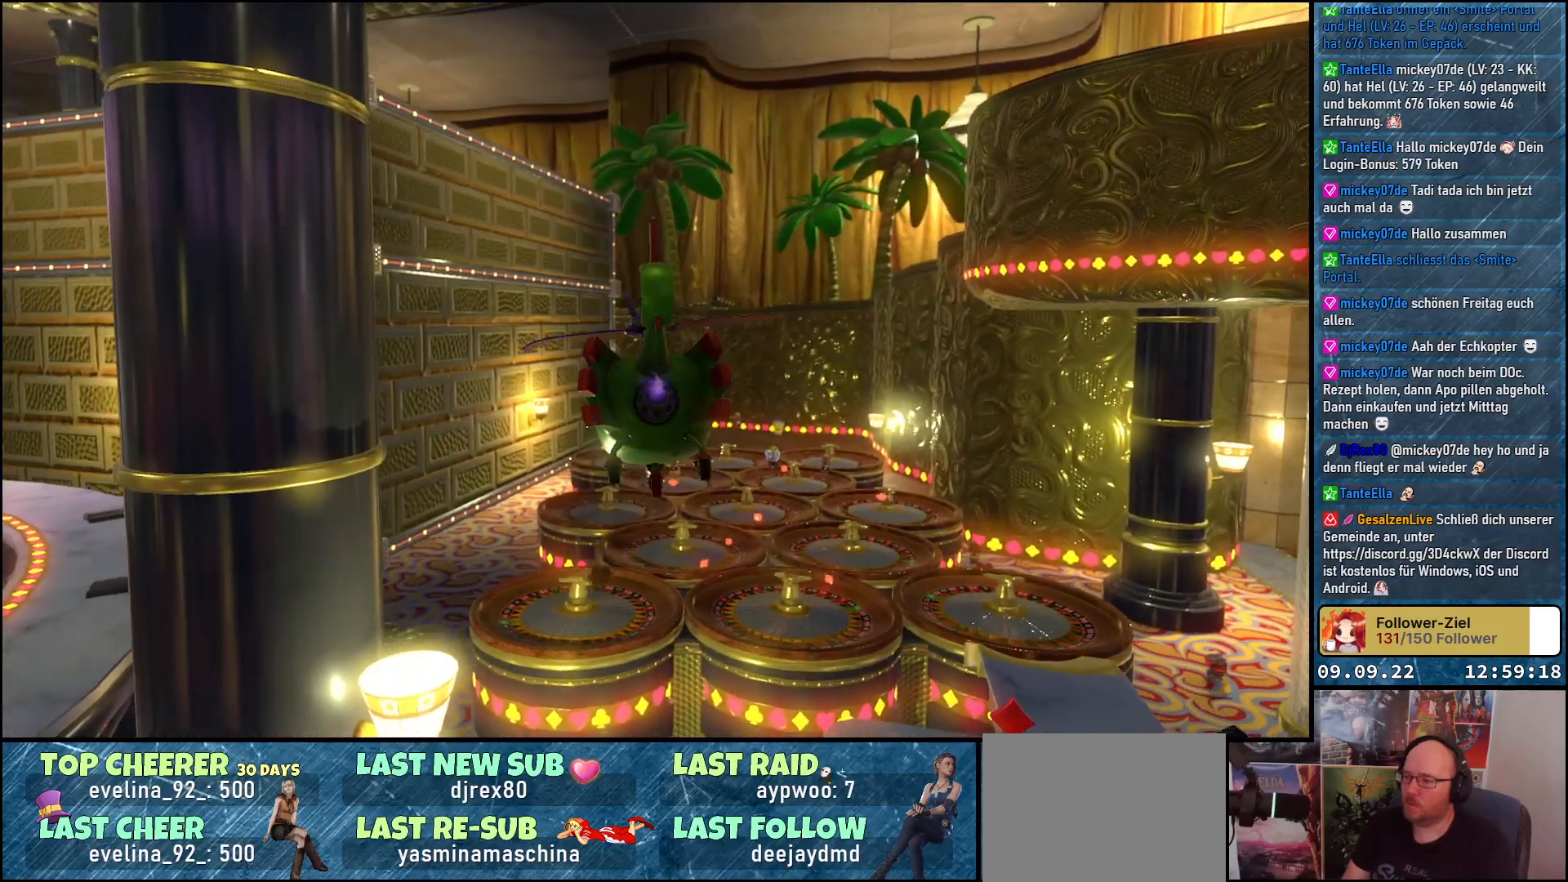
{"buttons": [], "left_stick": "up-left", "right_stick": "down-left", "events": [[200, "right_stick", "down-left"]]}
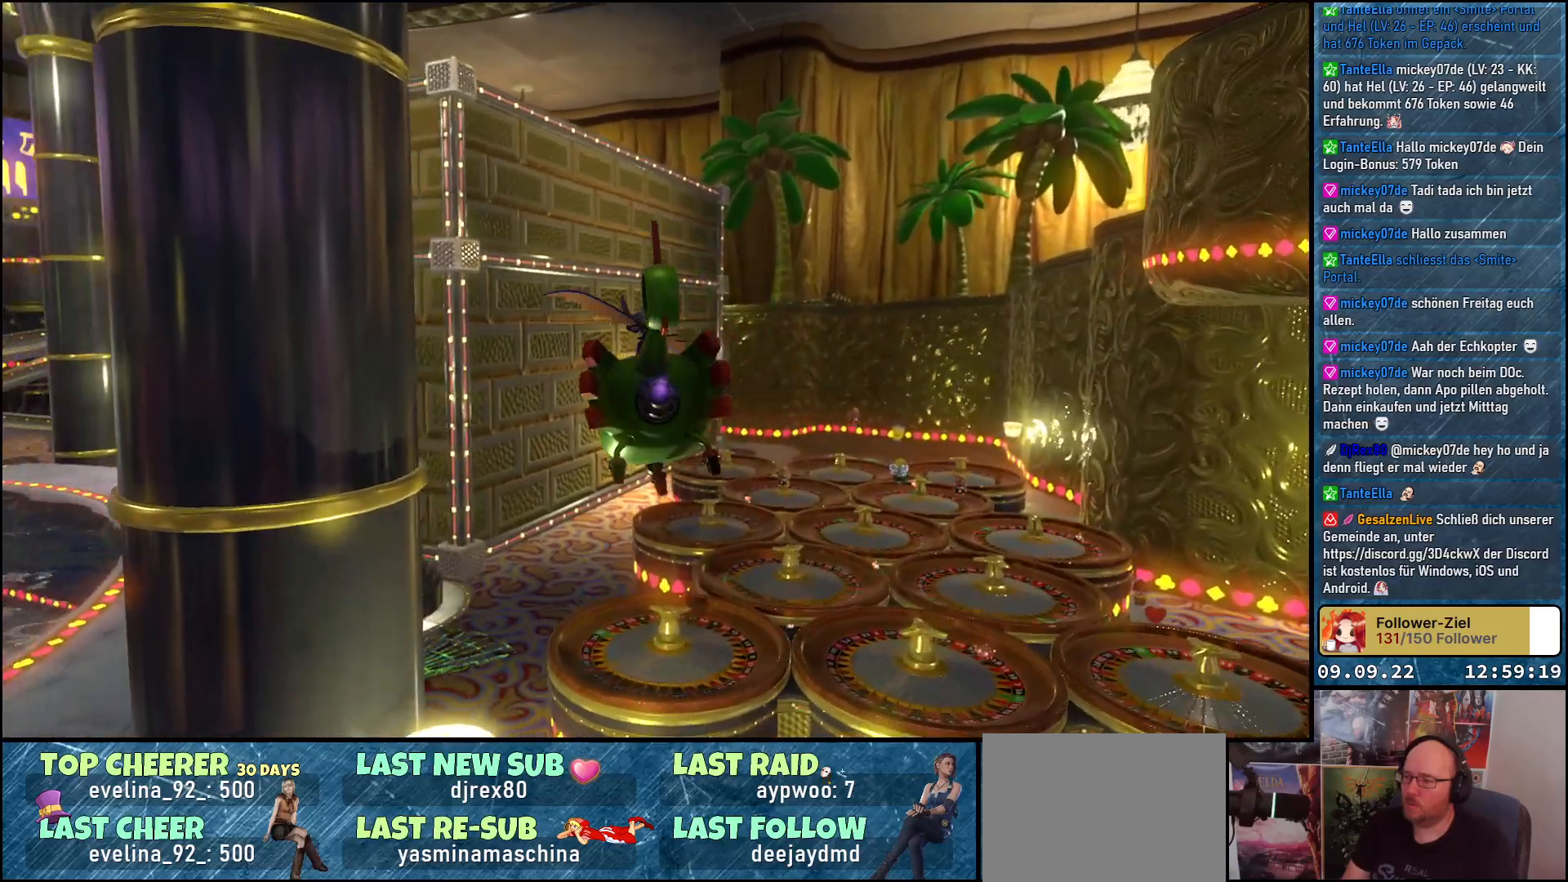
{"buttons": [], "left_stick": "up-left", "right_stick": "down-left", "events": []}
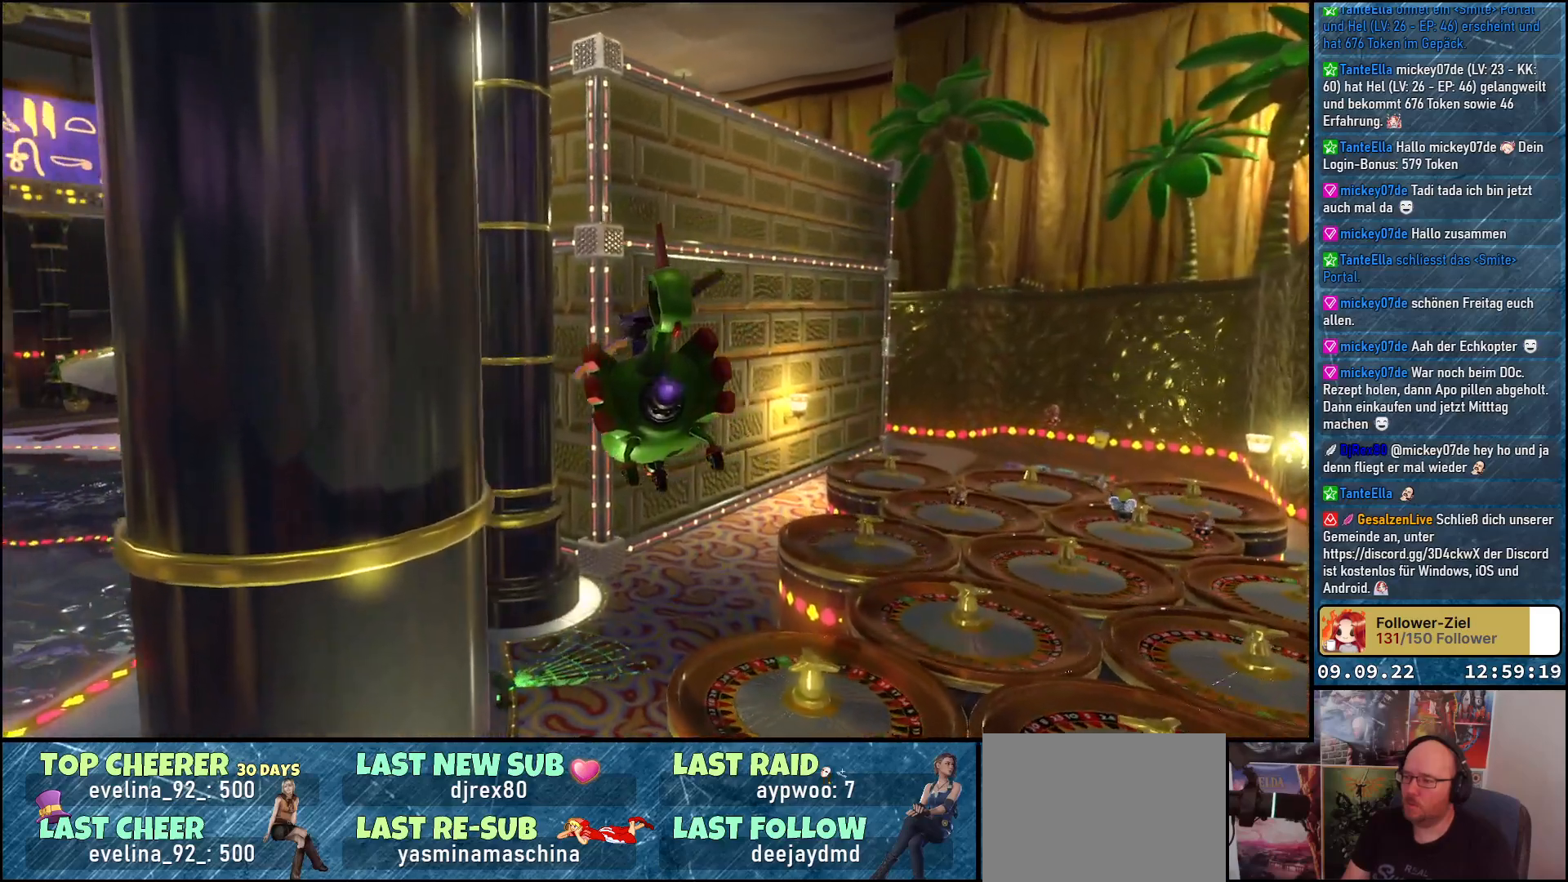
{"buttons": [], "left_stick": "up-left", "right_stick": "down-left", "events": []}
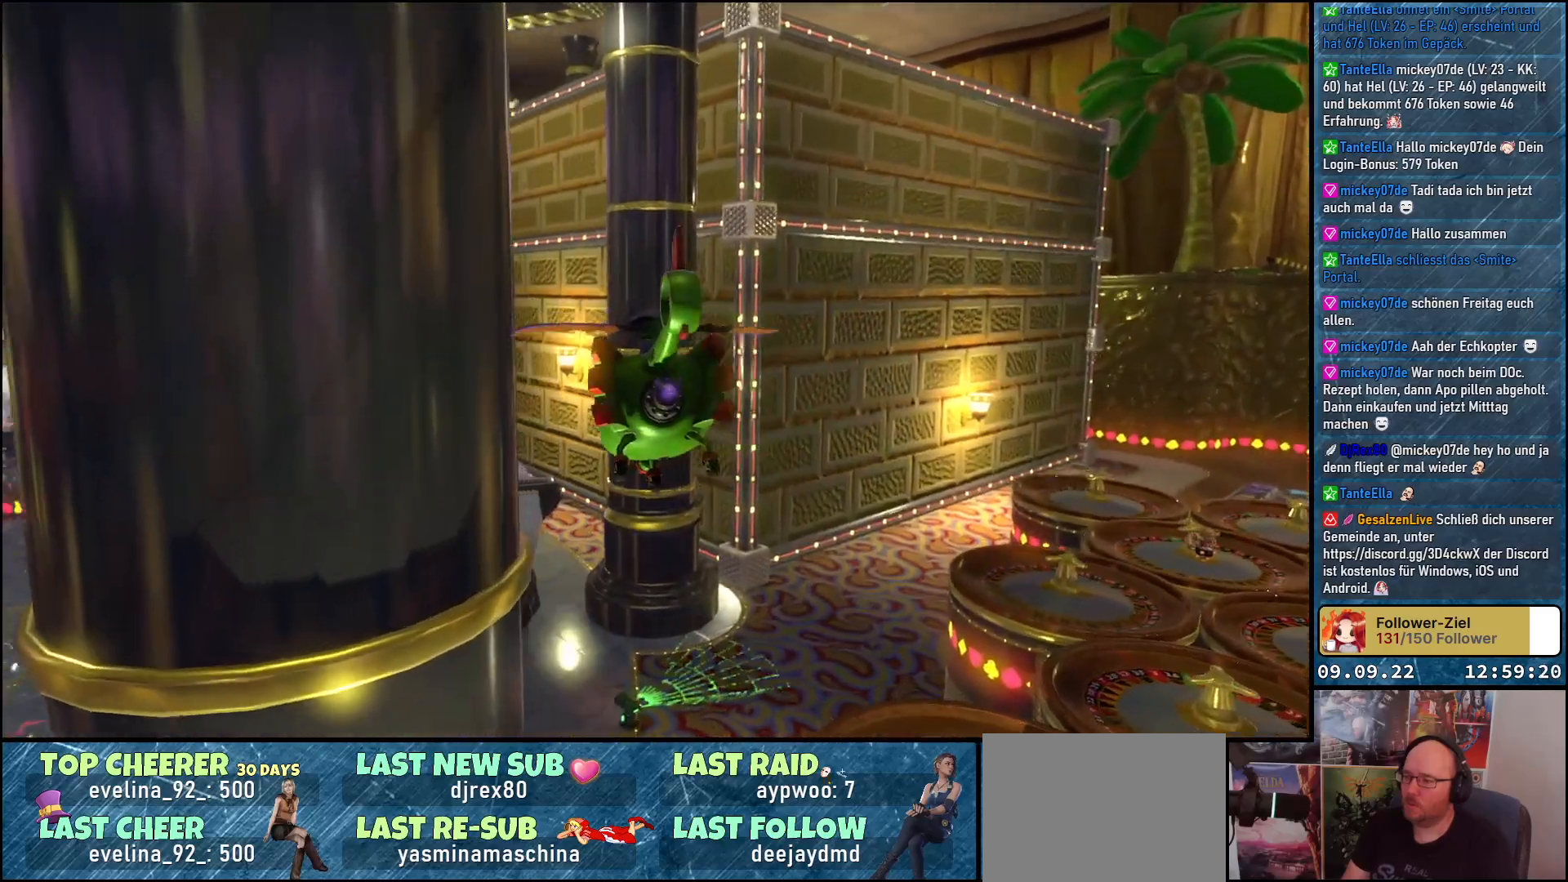
{"buttons": [], "left_stick": "up-left", "right_stick": "down-left", "events": []}
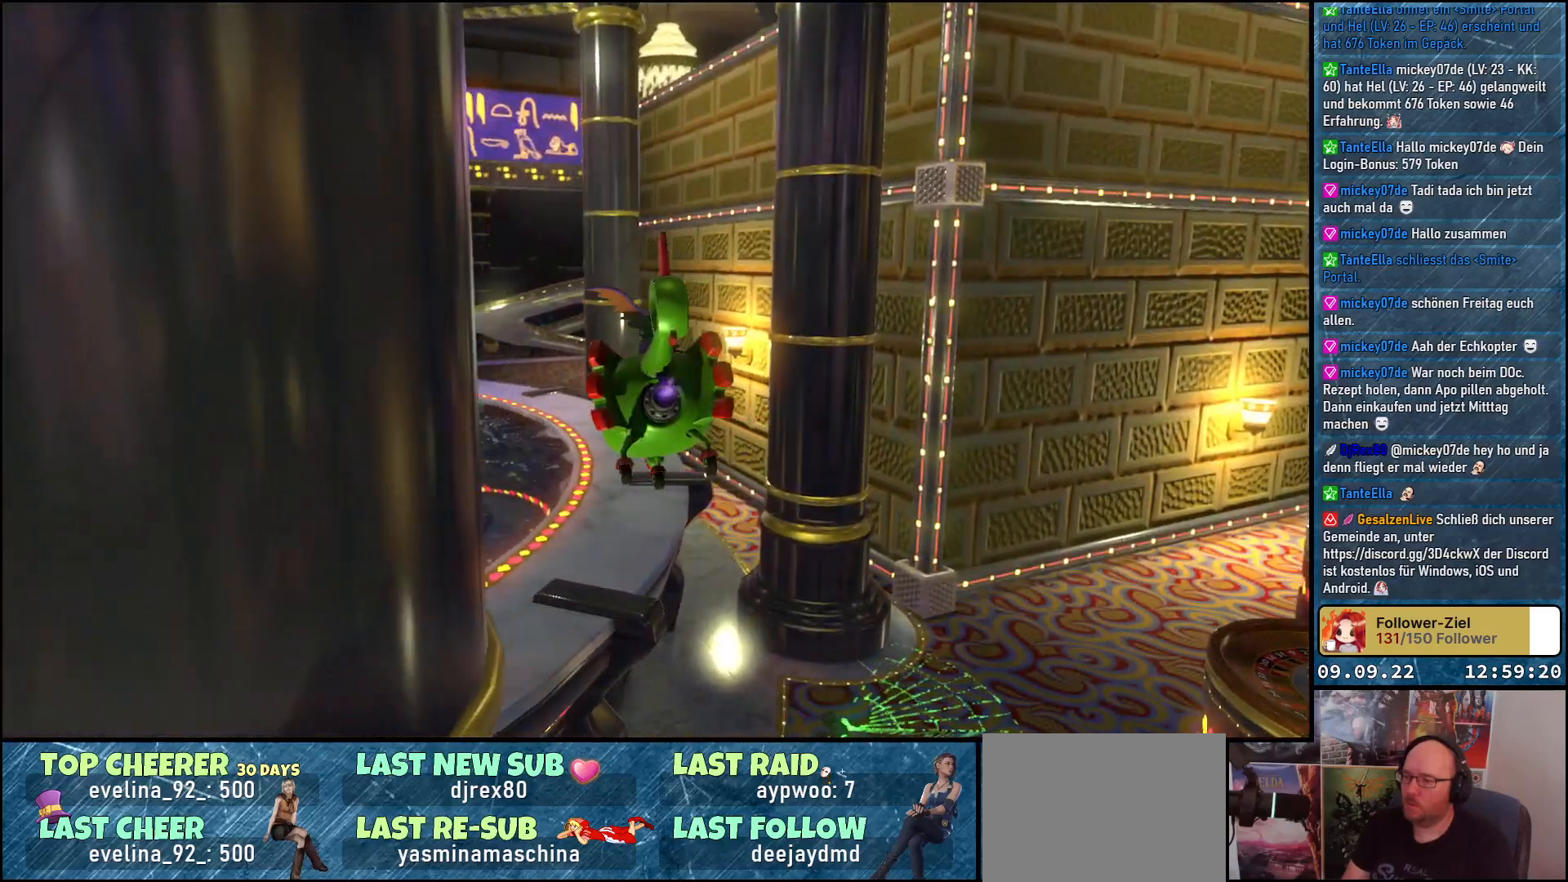
{"buttons": [], "left_stick": "up", "right_stick": "down-left", "events": [[467, "left_stick", "up"]]}
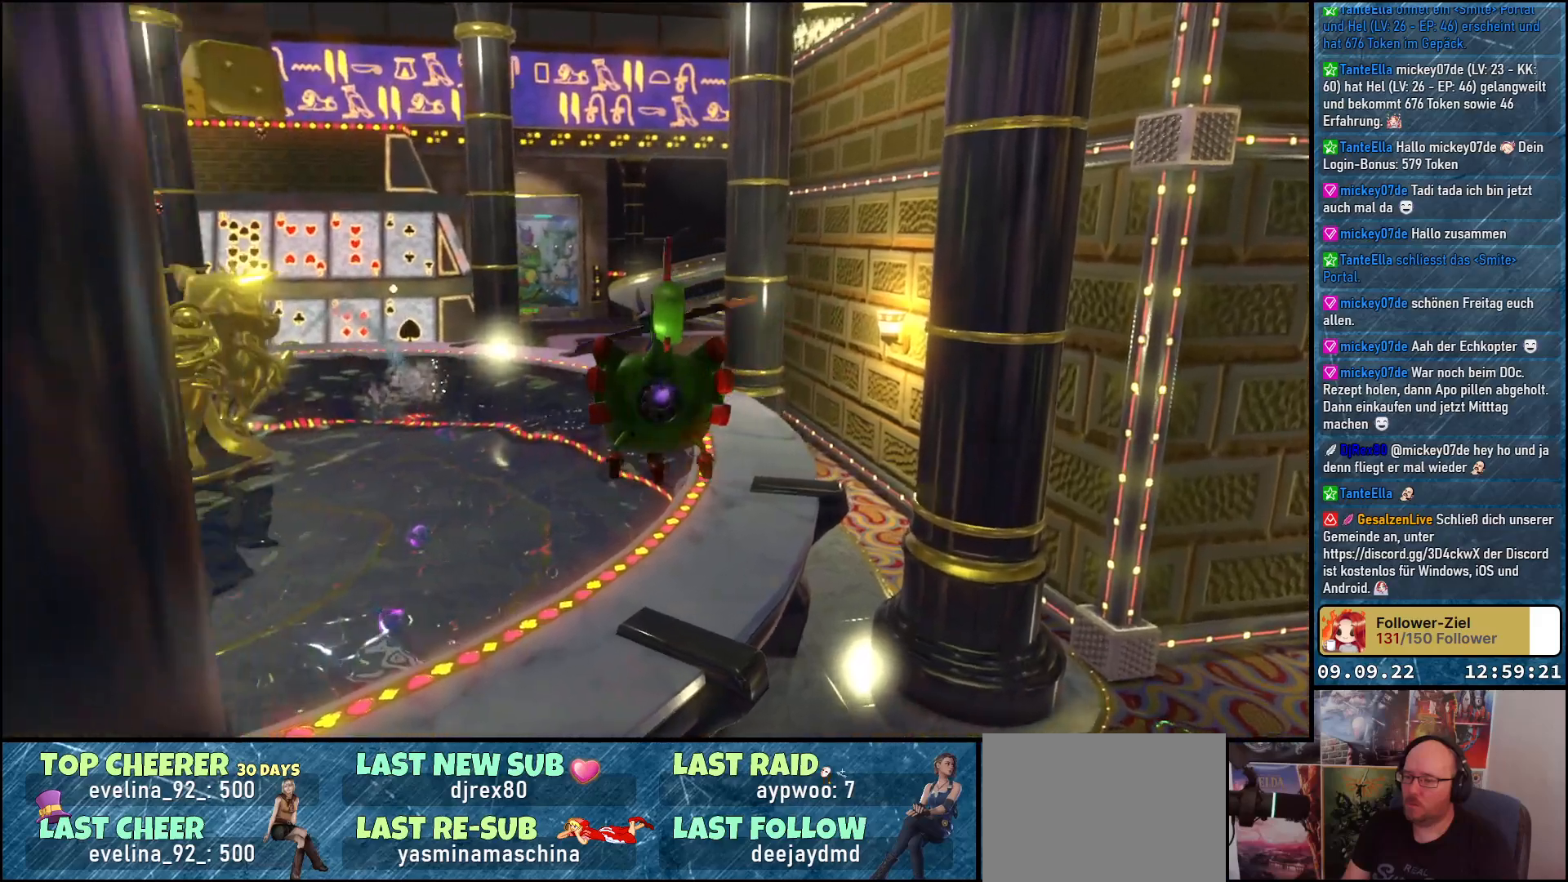
{"buttons": [], "left_stick": "up", "right_stick": "down-left", "events": []}
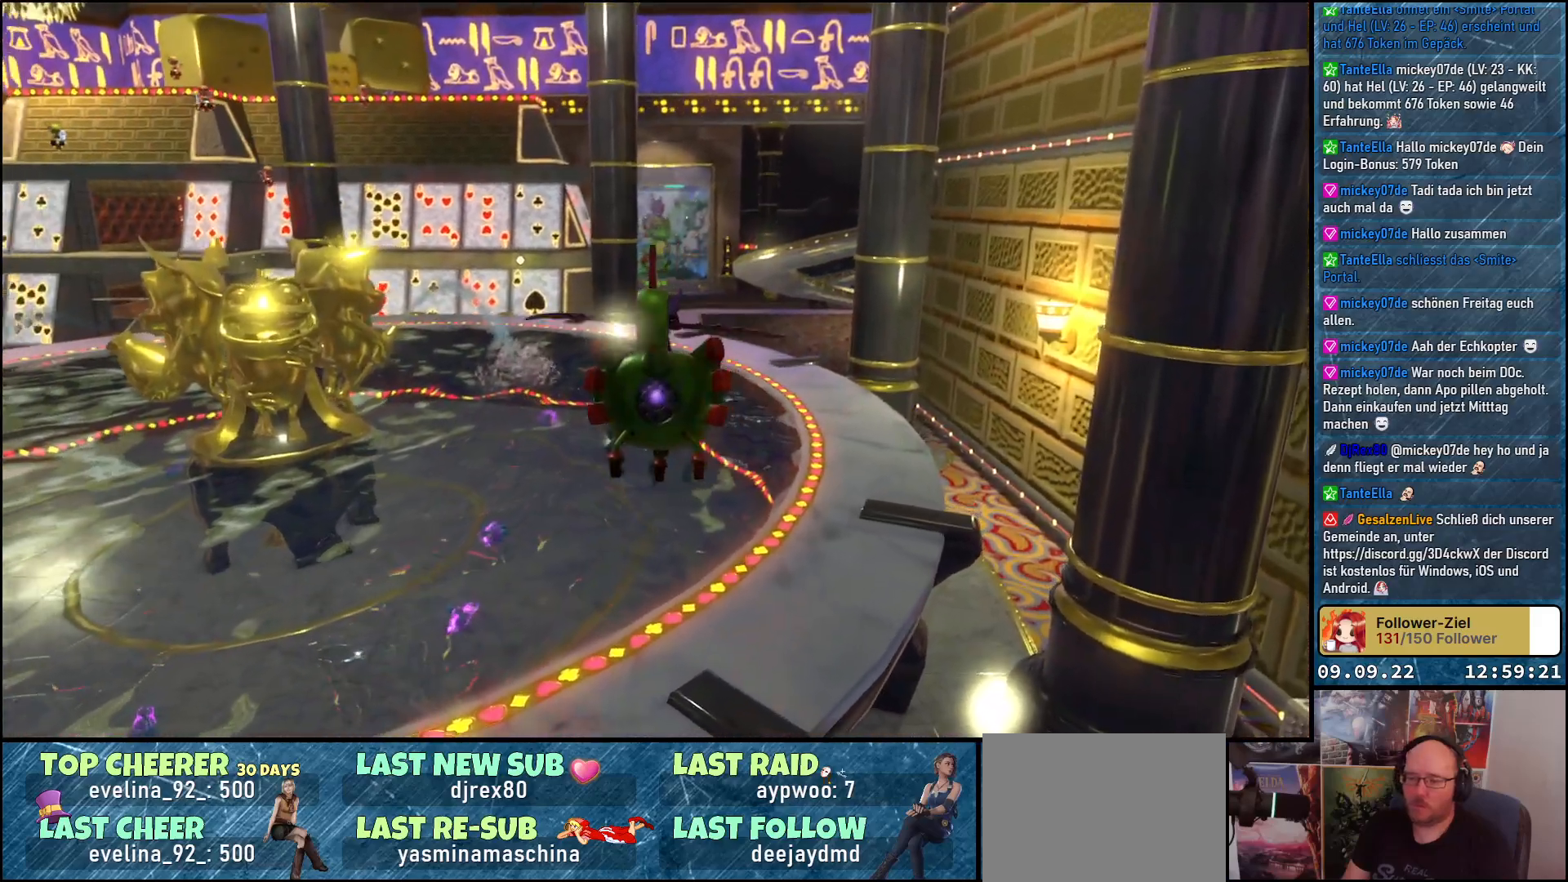
{"buttons": [], "left_stick": "up", "right_stick": "down-left", "events": []}
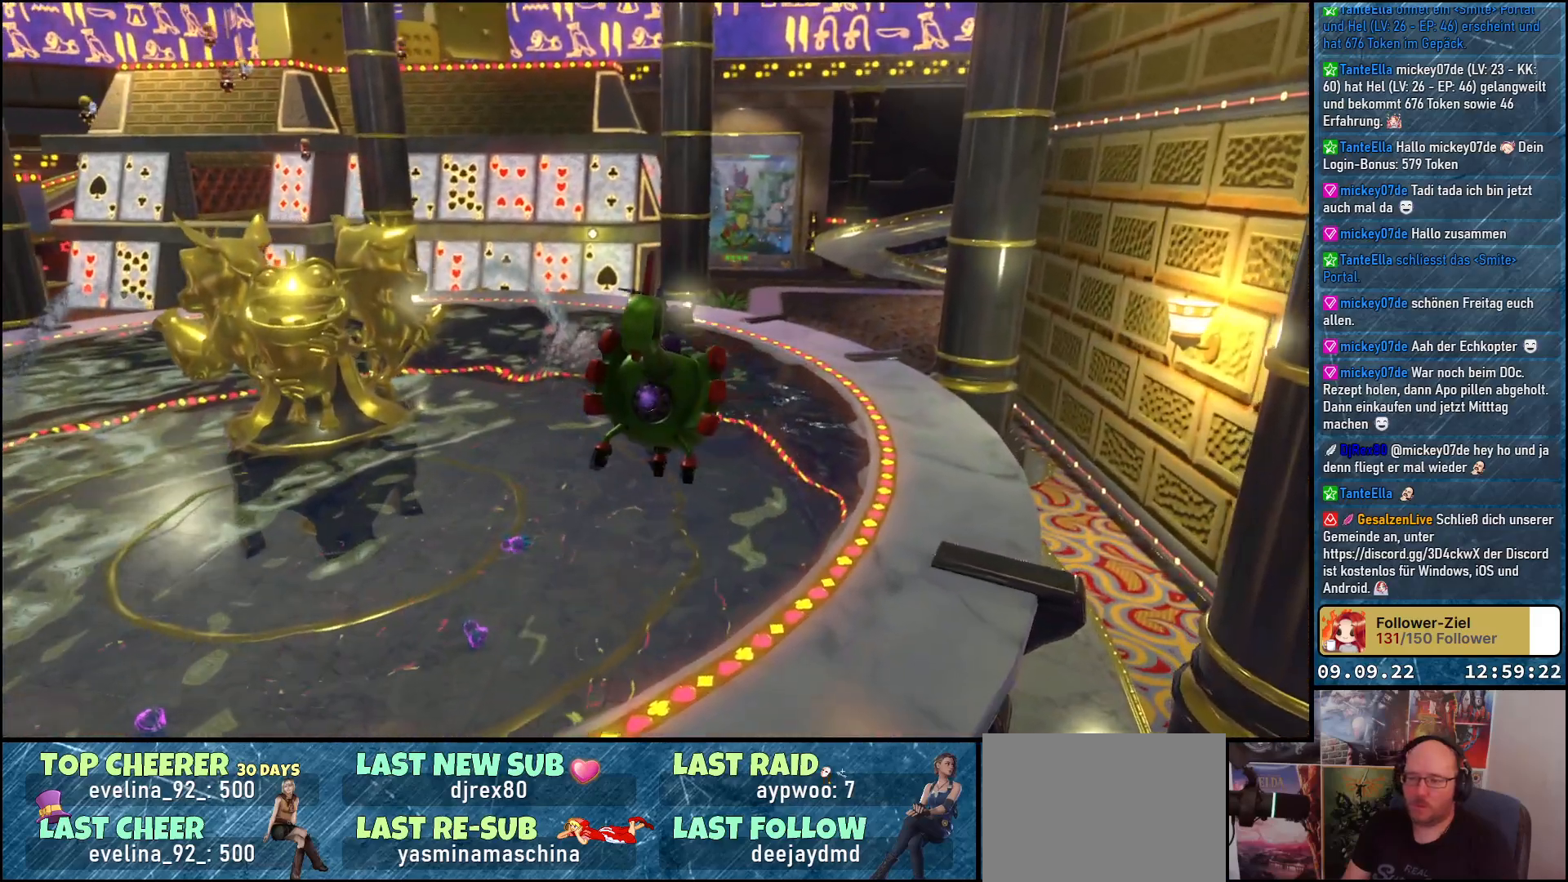
{"buttons": [], "left_stick": "up", "right_stick": "left", "events": [[133, "right_stick", "left"]]}
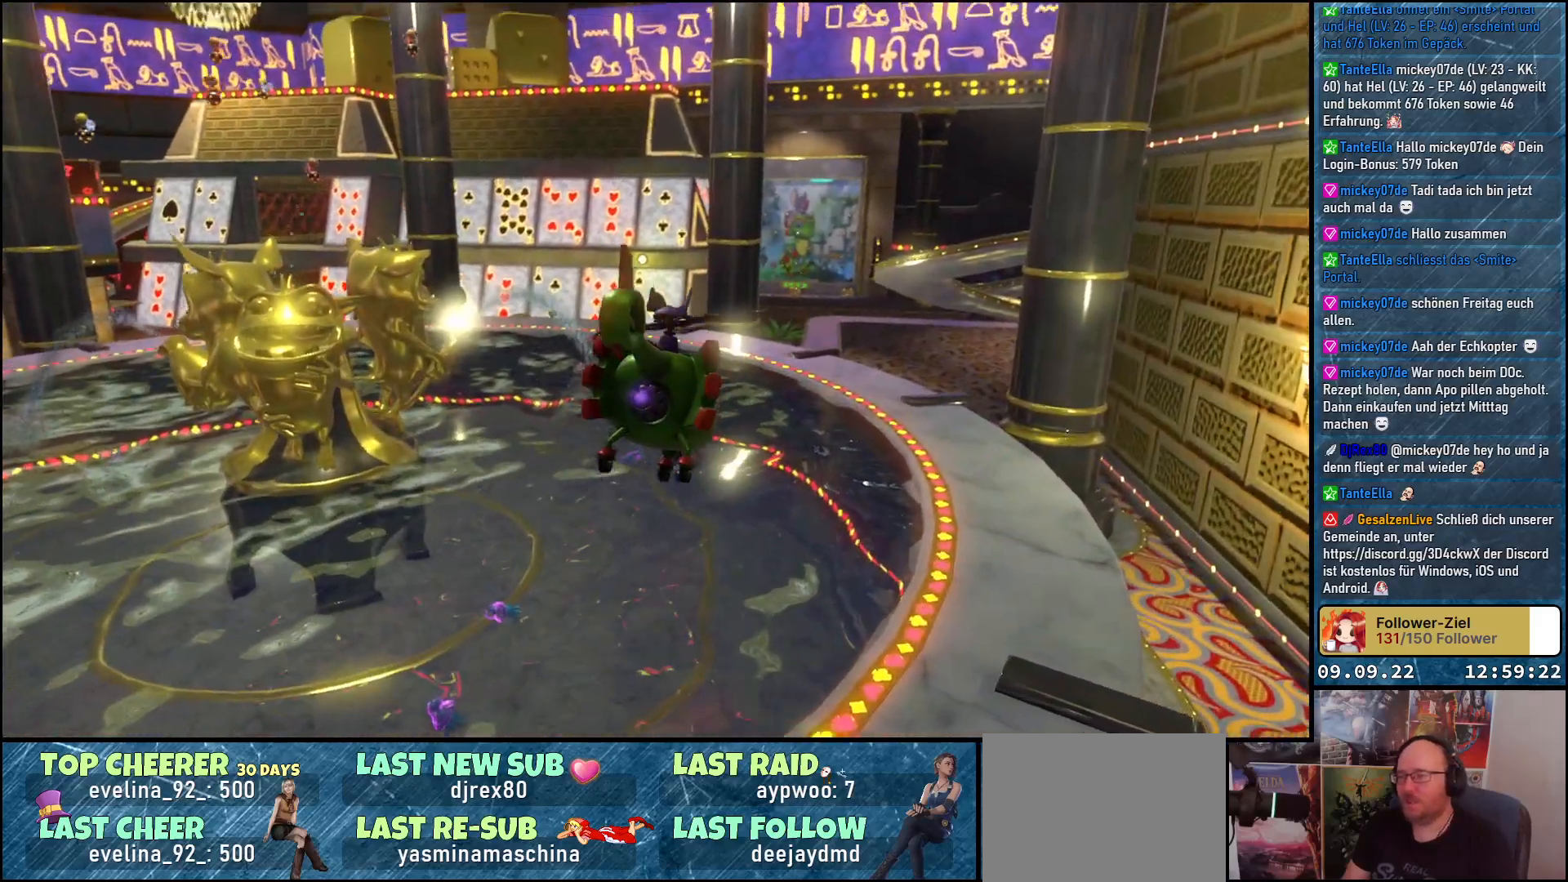
{"buttons": [], "left_stick": "up", "right_stick": "center", "events": [[200, "right_stick", "center"]]}
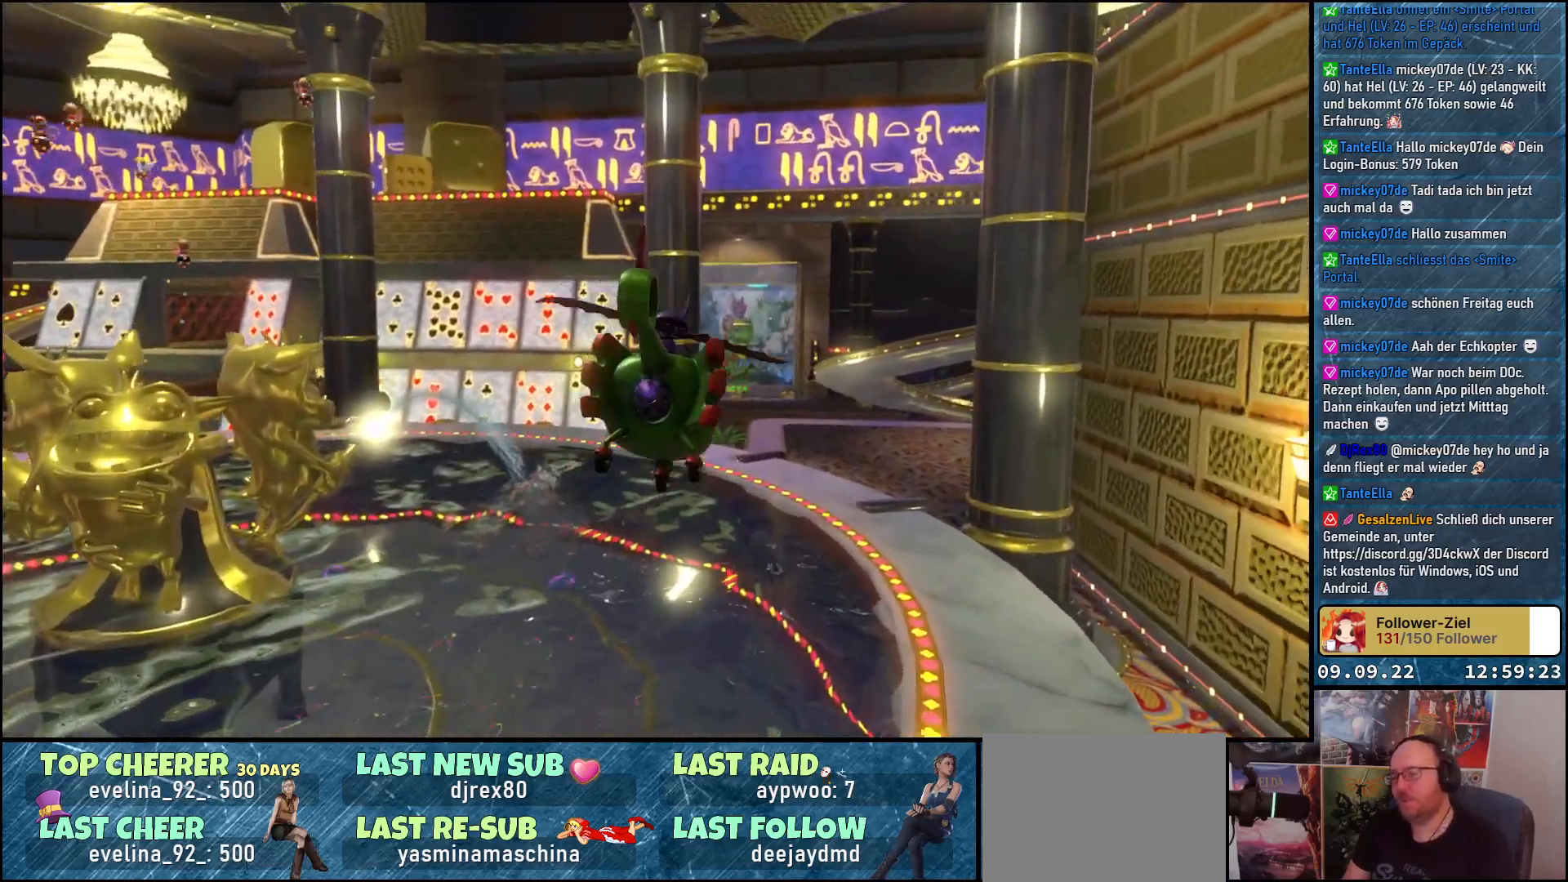
{"buttons": [], "left_stick": "up", "right_stick": "center", "events": []}
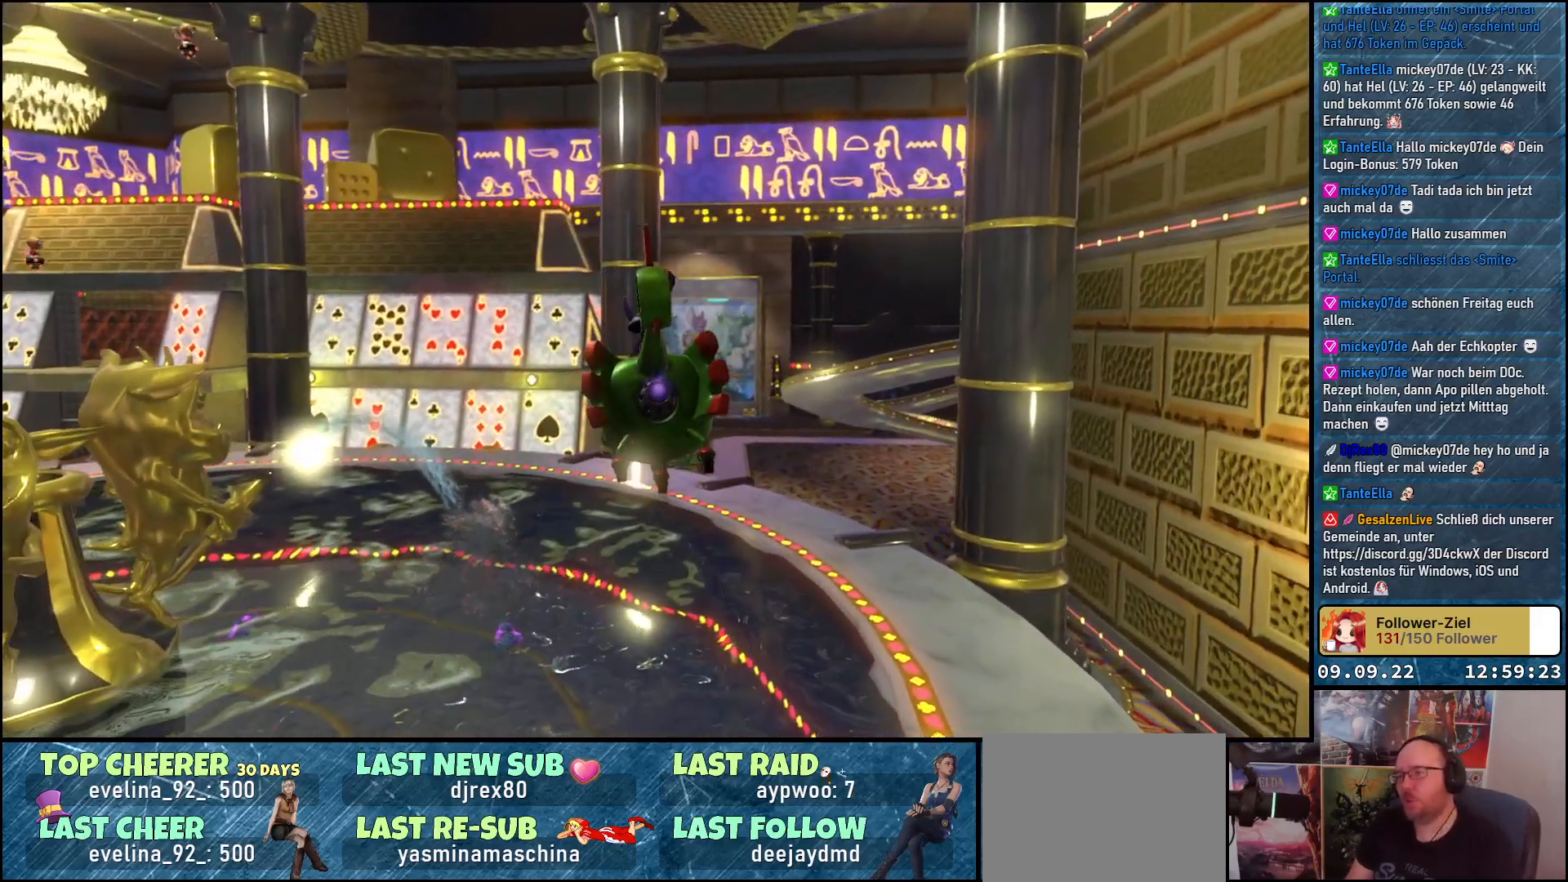
{"buttons": [], "left_stick": "up", "right_stick": "center", "events": []}
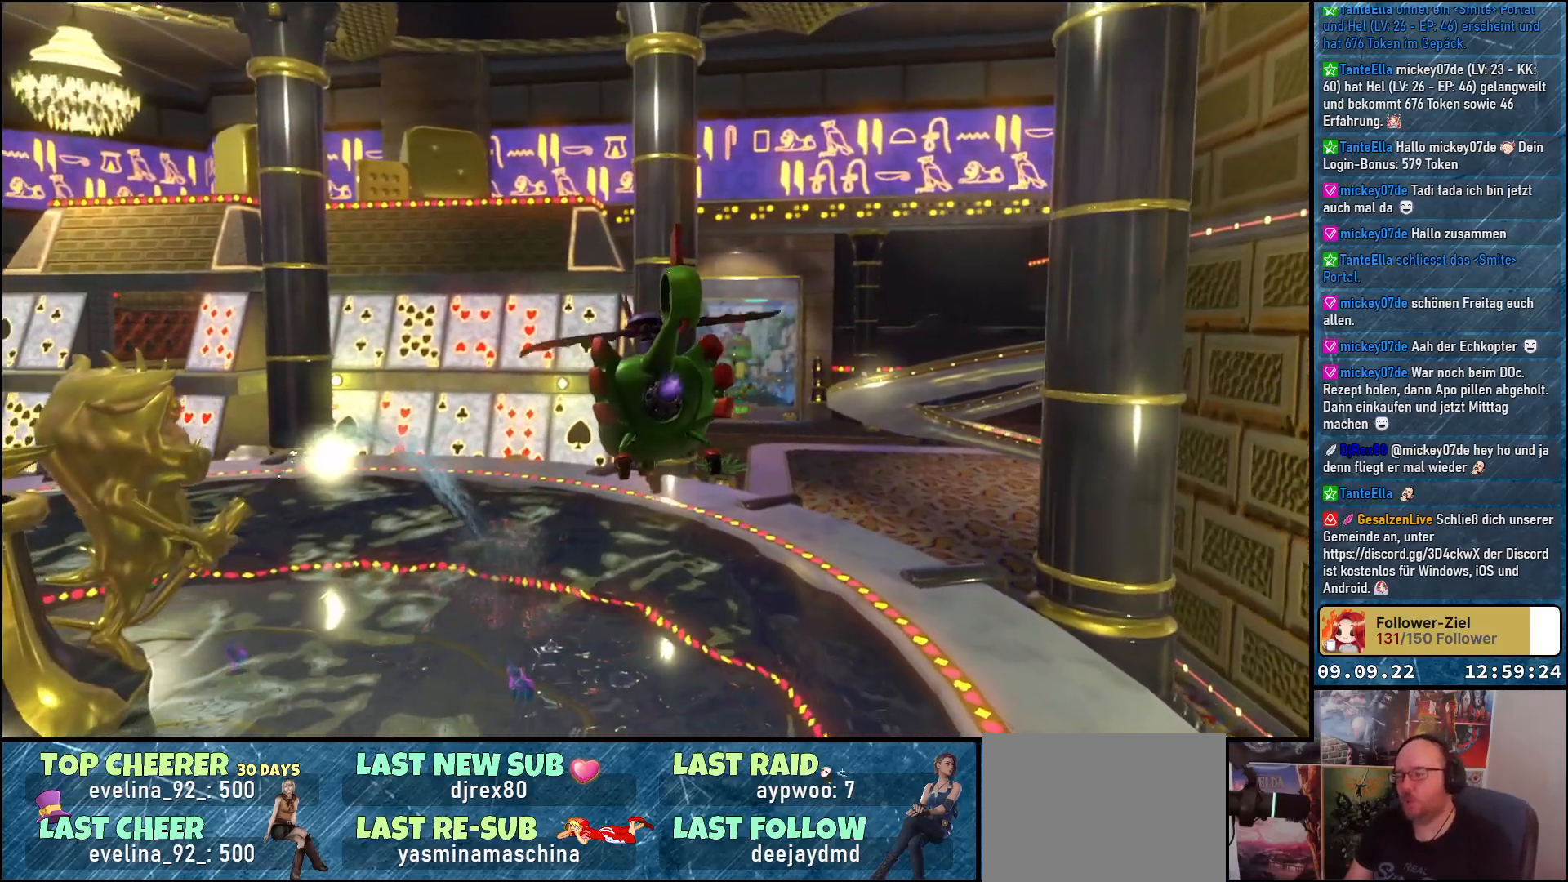
{"buttons": [], "left_stick": "up", "right_stick": "center", "events": []}
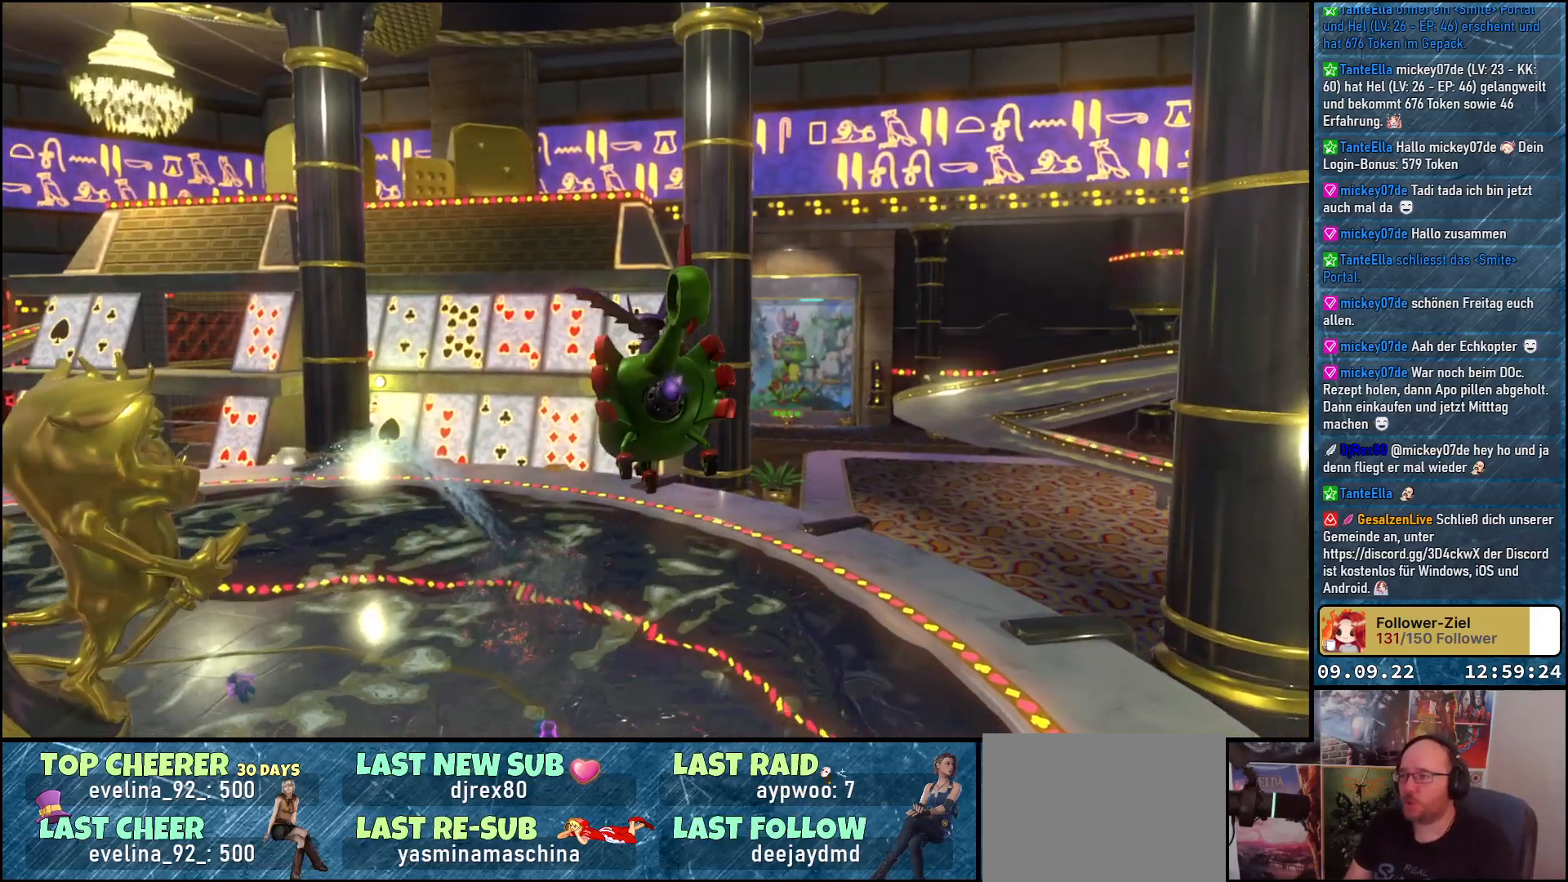
{"buttons": [], "left_stick": "up", "right_stick": "center", "events": []}
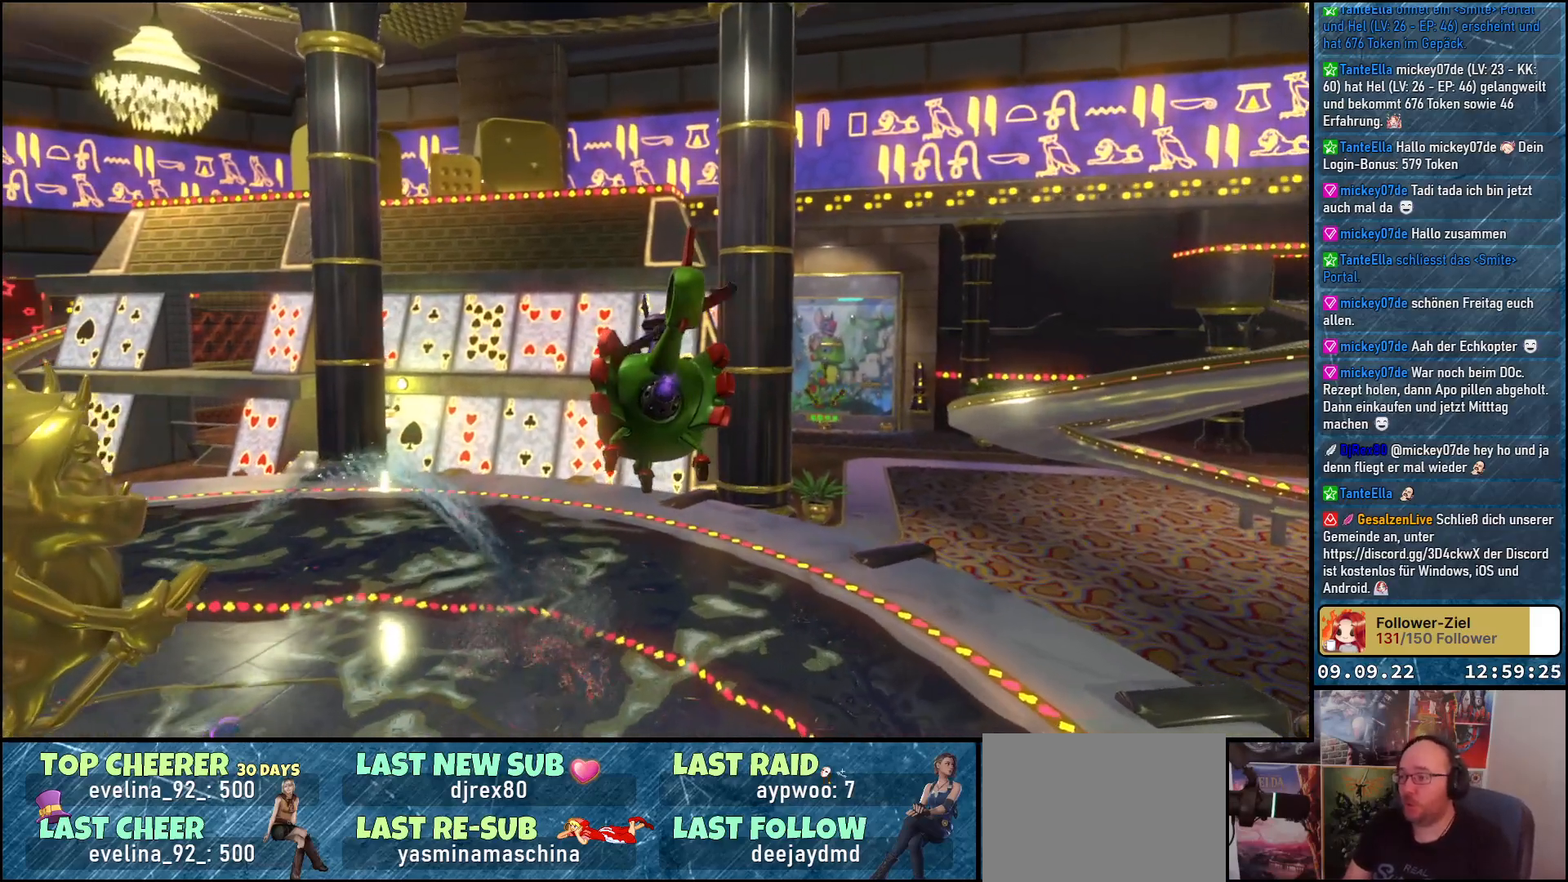
{"buttons": [], "left_stick": "up", "right_stick": "center", "events": []}
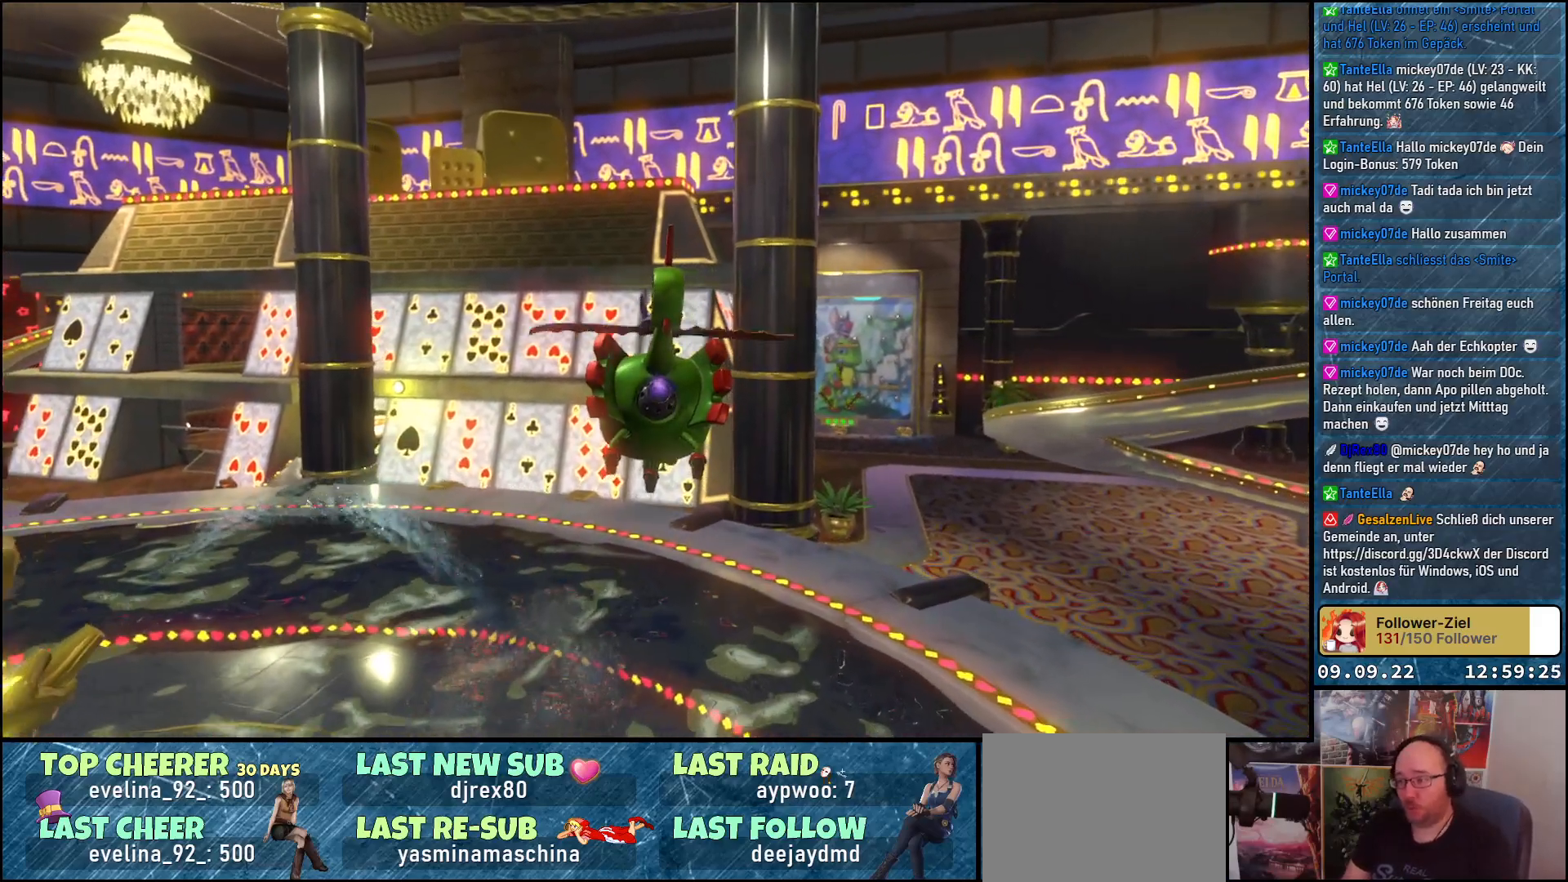
{"buttons": [], "left_stick": "up-right", "right_stick": "down-left", "events": [[50, "left_stick", "up-right"], [133, "right_stick", "down-left"]]}
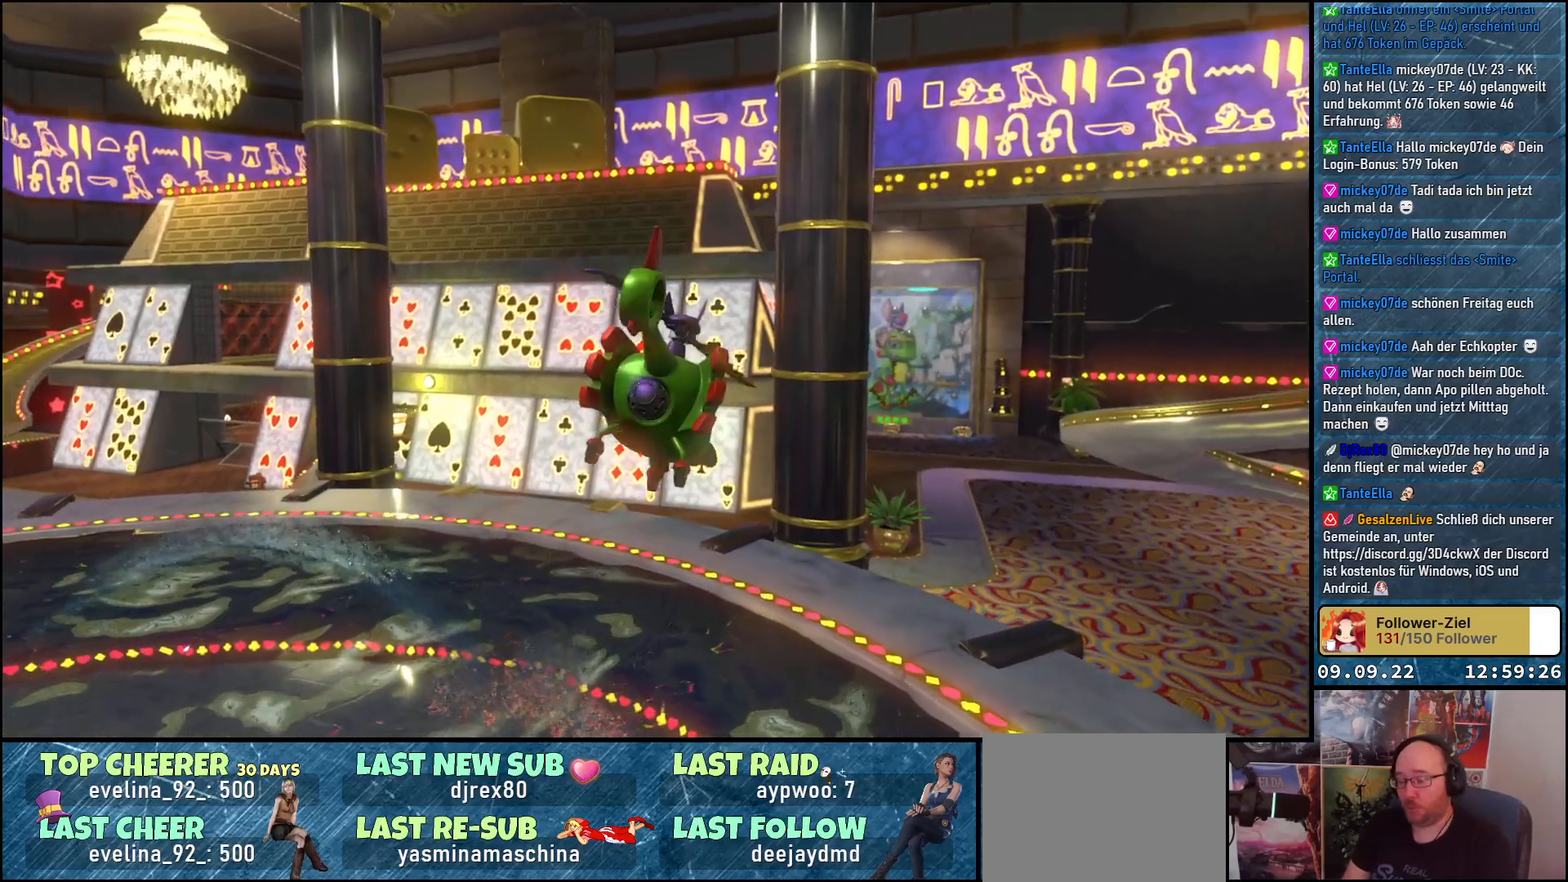
{"buttons": [], "left_stick": "up-right", "right_stick": "down-left", "events": []}
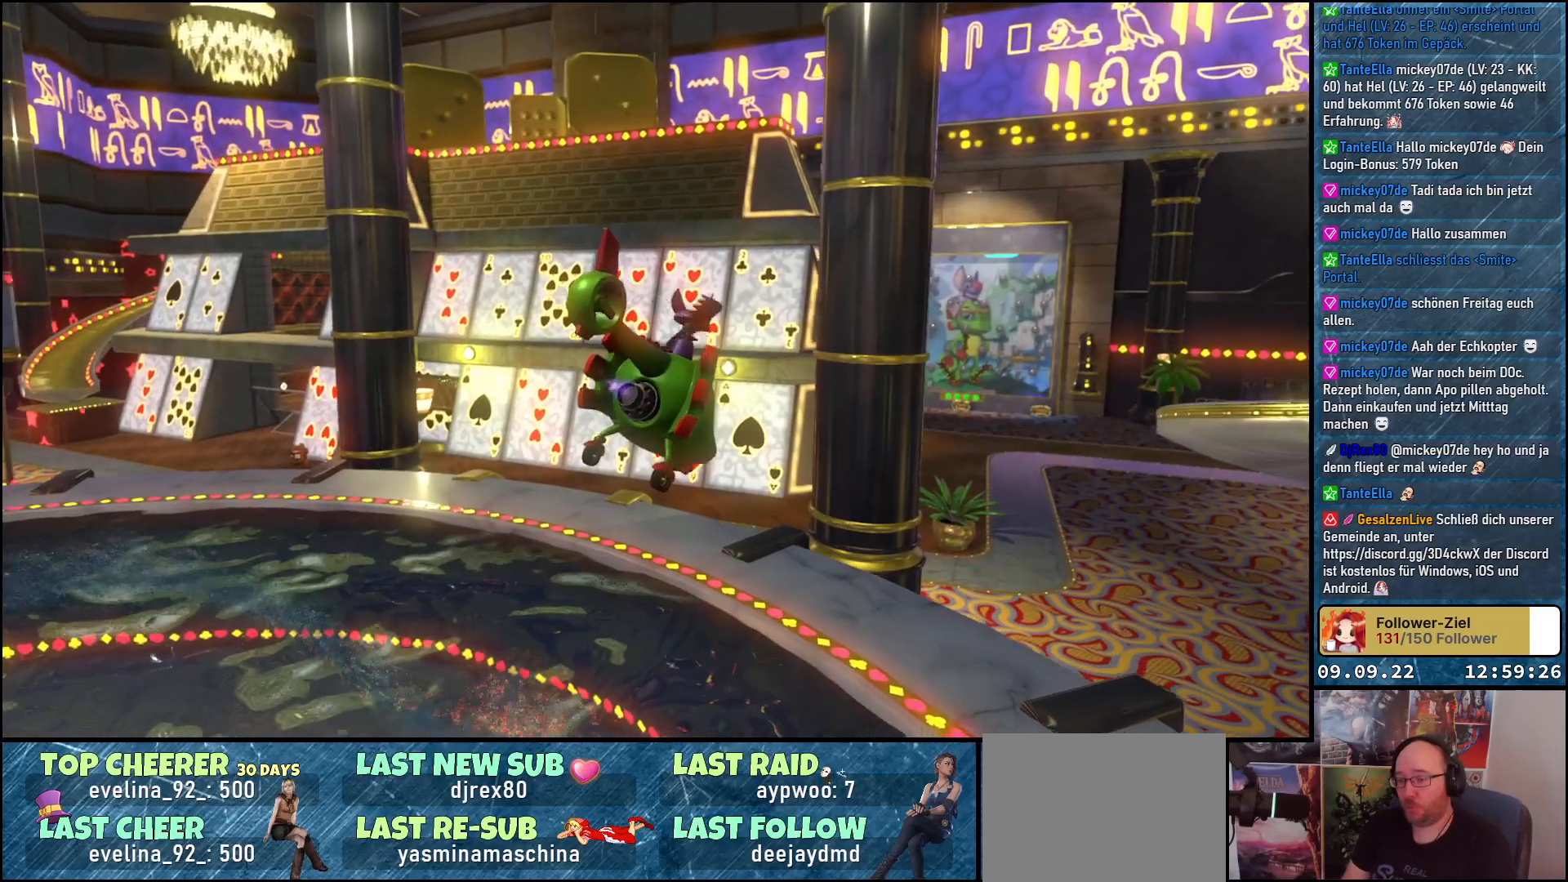
{"buttons": [], "left_stick": "up-right", "right_stick": "left", "events": [[250, "right_stick", "left"]]}
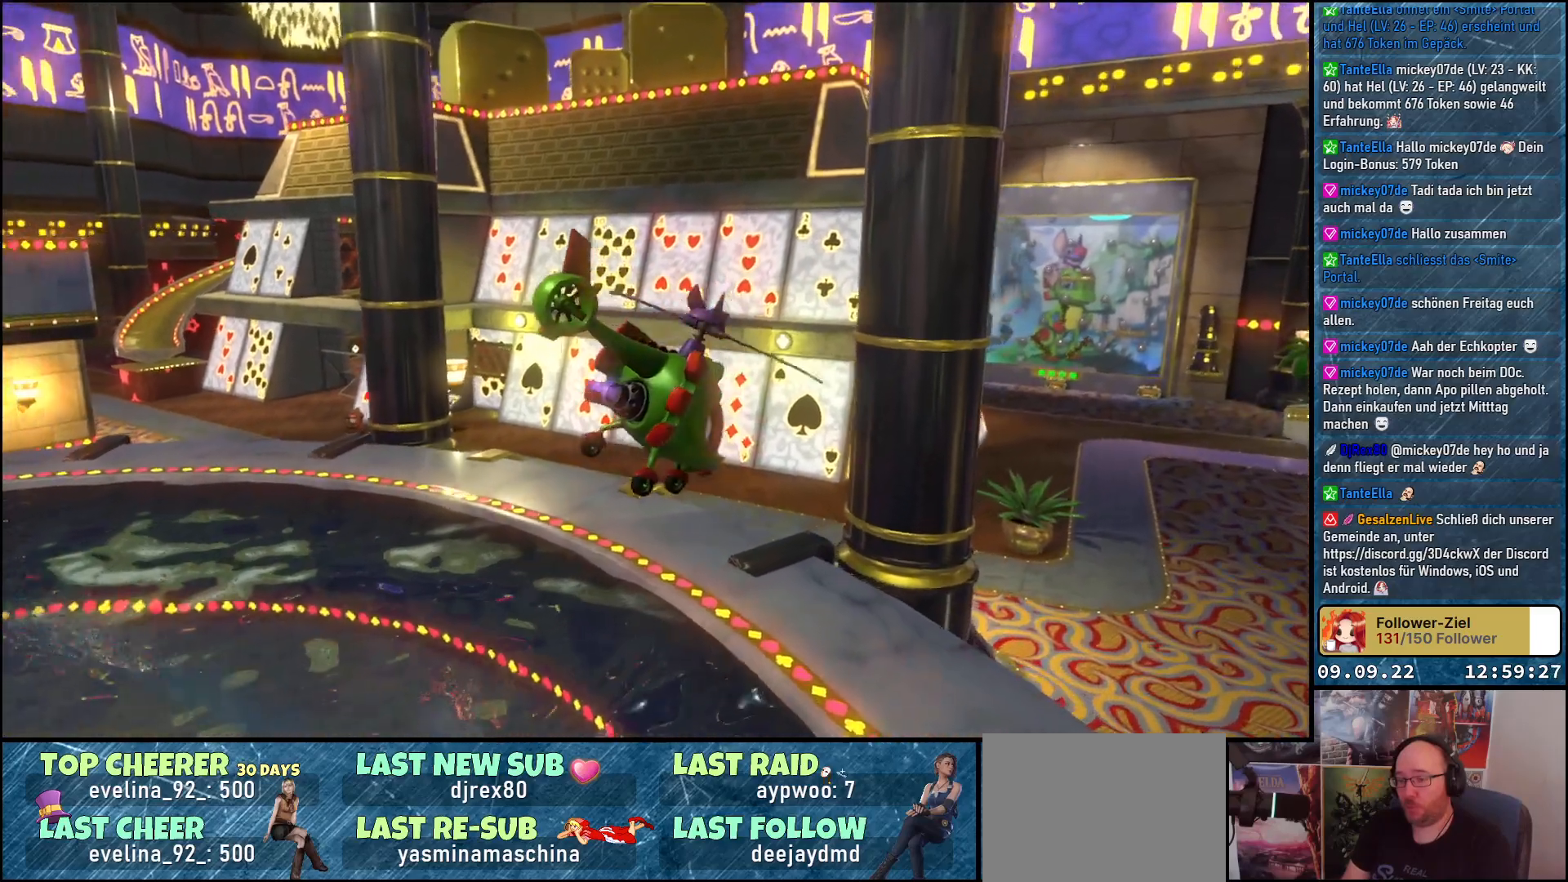
{"buttons": [], "left_stick": "right", "right_stick": "left", "events": [[250, "left_stick", "right"]]}
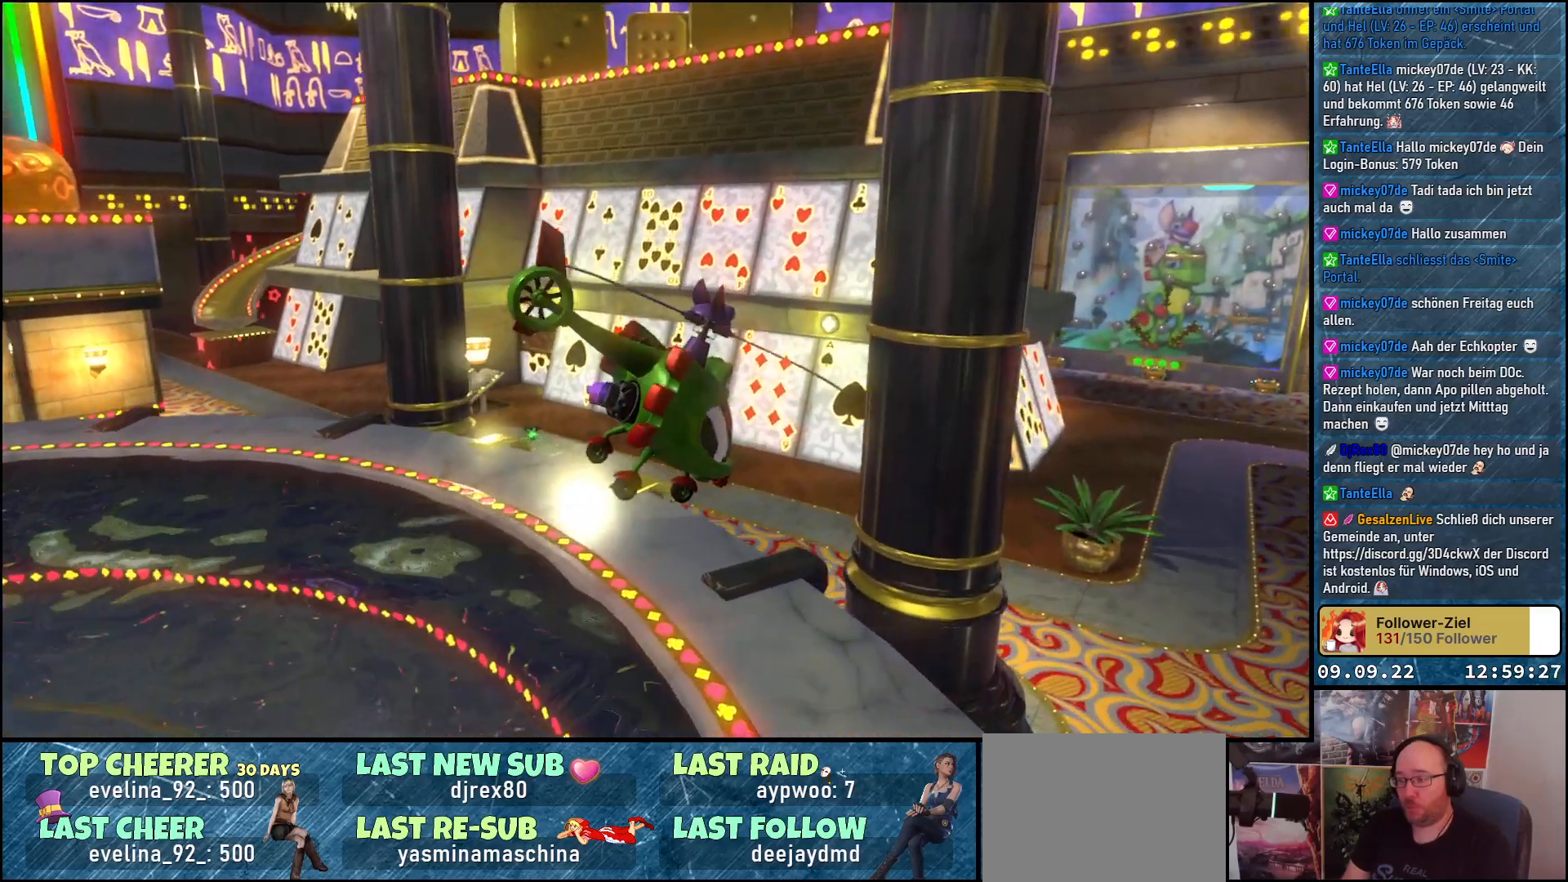
{"buttons": [], "left_stick": "center", "right_stick": "left", "events": [[467, "left_stick", "center"]]}
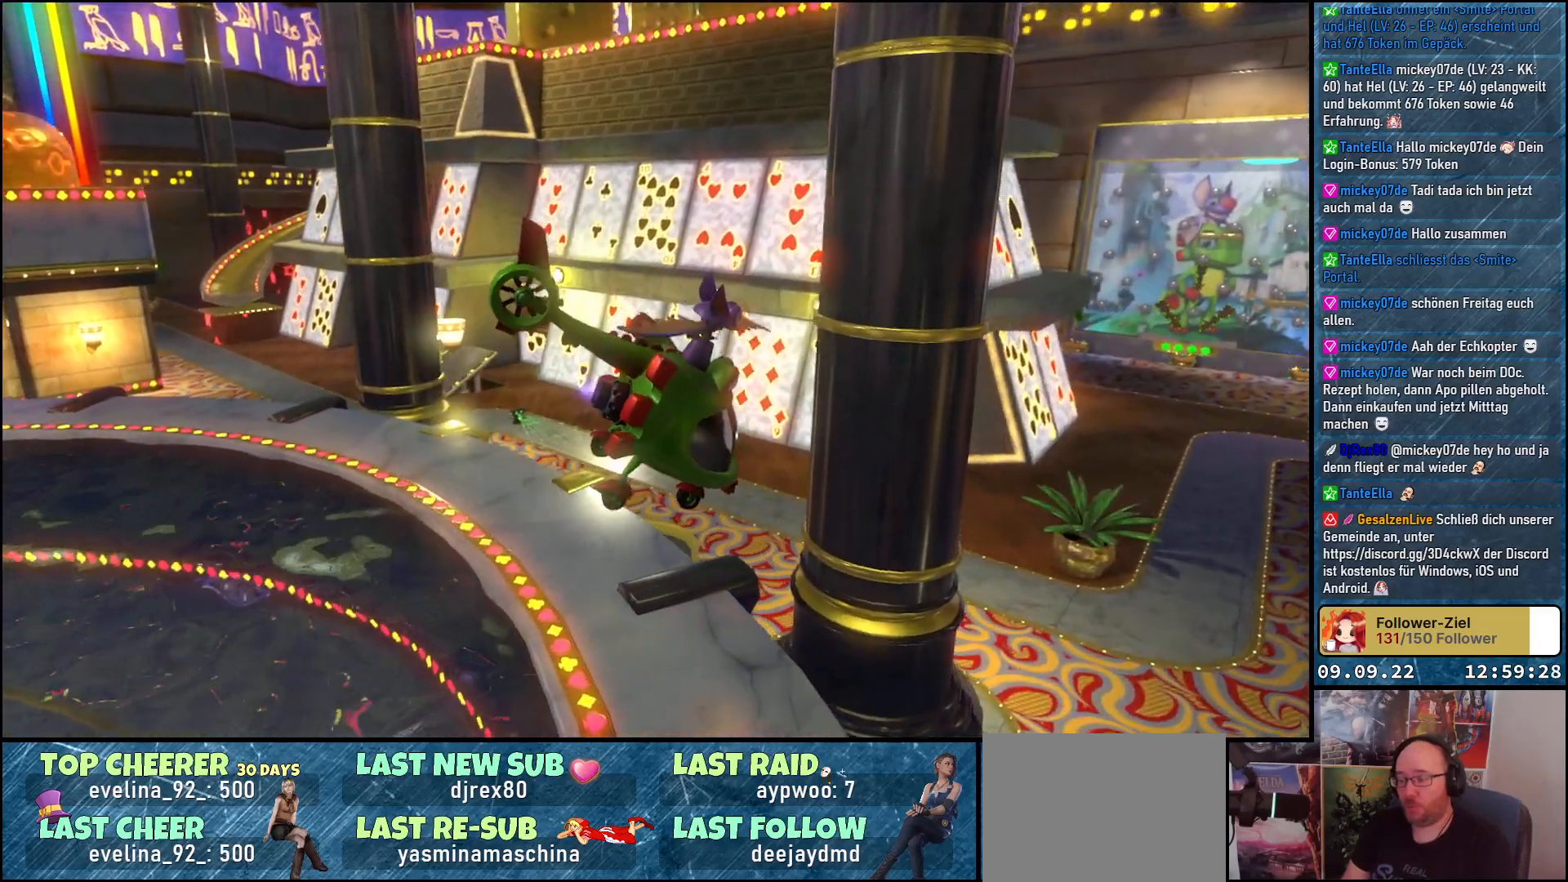
{"buttons": [], "left_stick": "center", "right_stick": "left", "events": []}
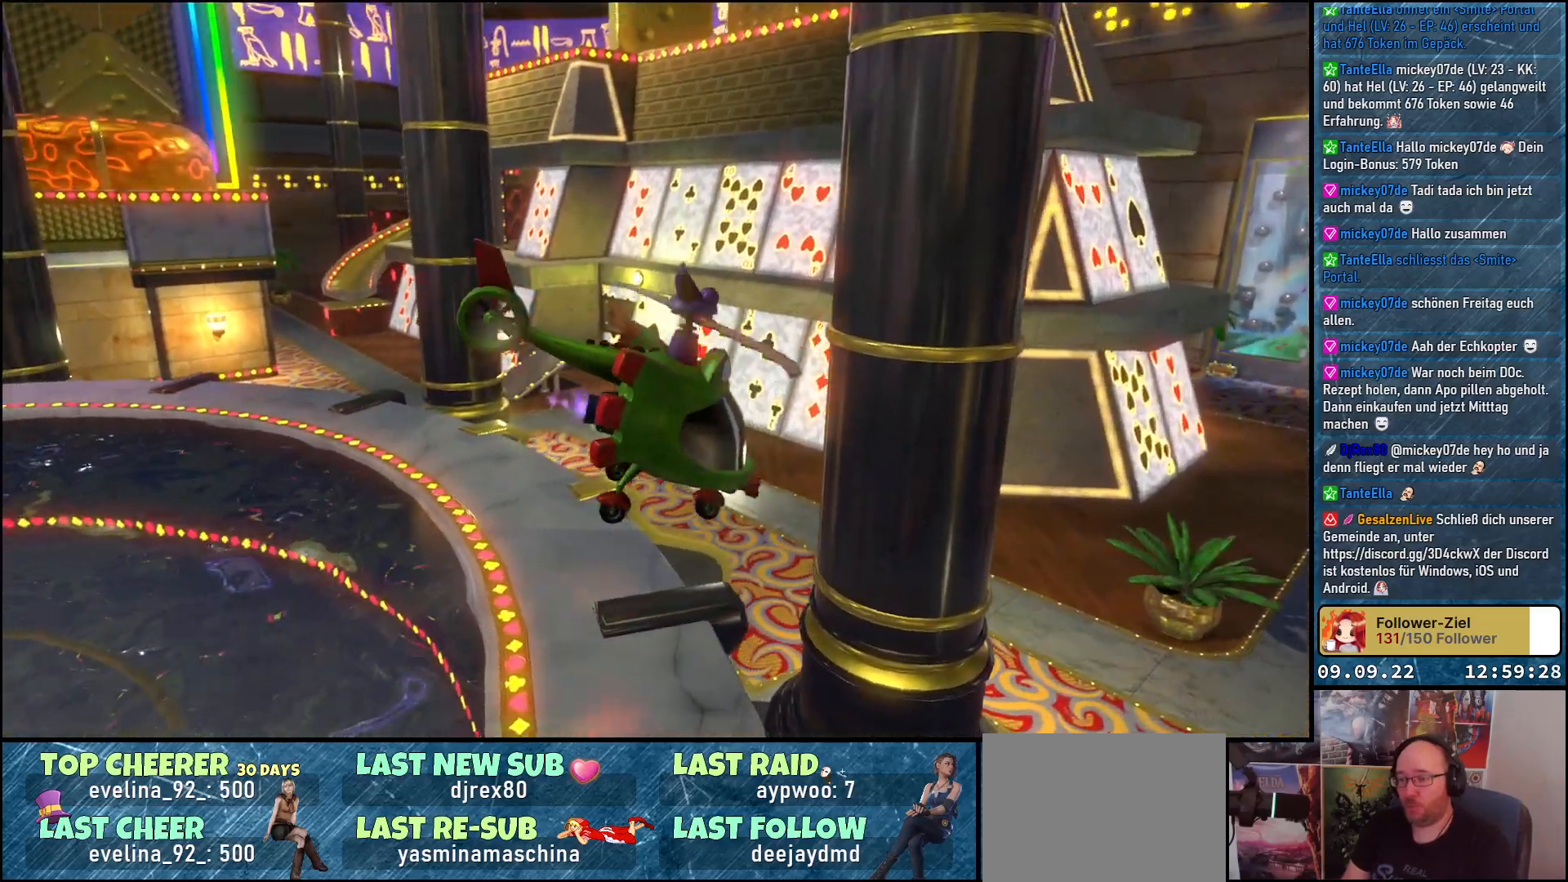
{"buttons": [], "left_stick": "center", "right_stick": "down-left", "events": [[450, "right_stick", "down-left"]]}
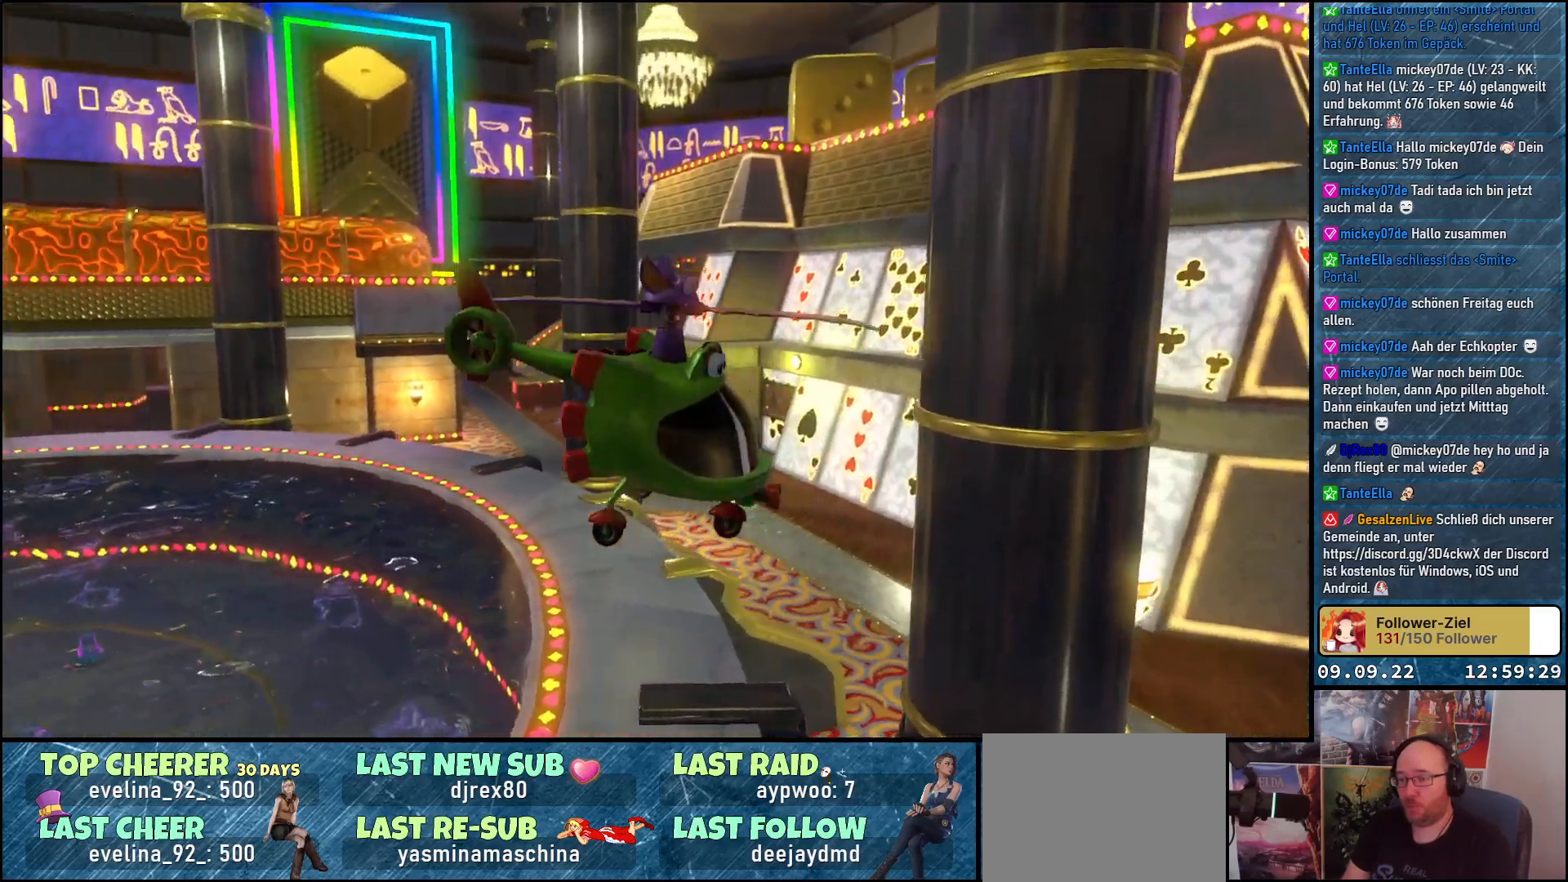
{"buttons": [], "left_stick": "center", "right_stick": "center", "events": [[83, "right_stick", "center"]]}
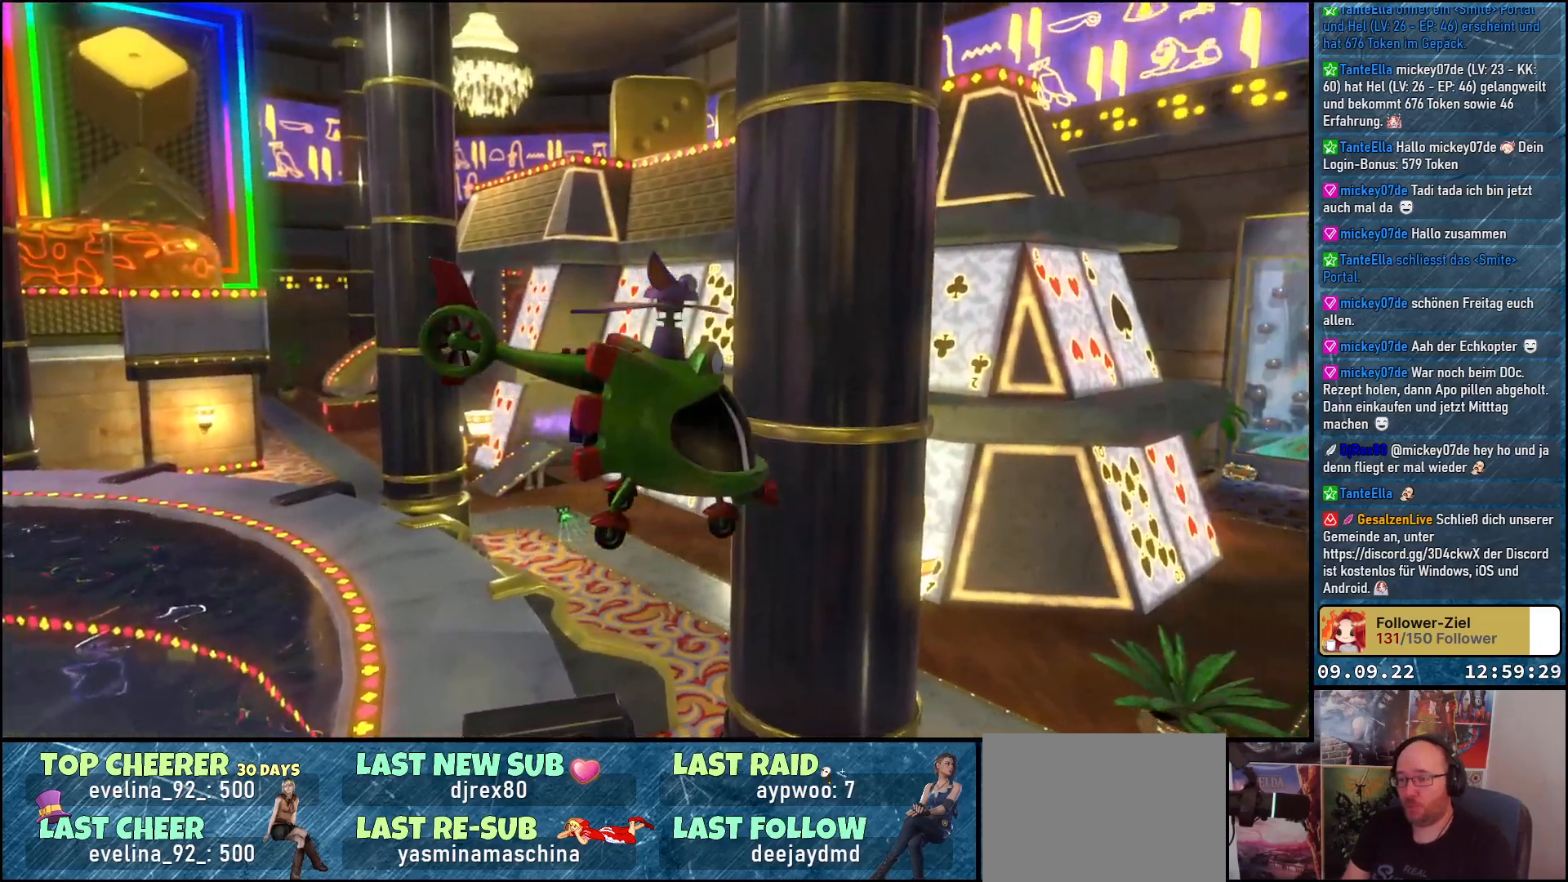
{"buttons": [], "left_stick": "center", "right_stick": "down-left", "events": [[17, "right_stick", "down-left"]]}
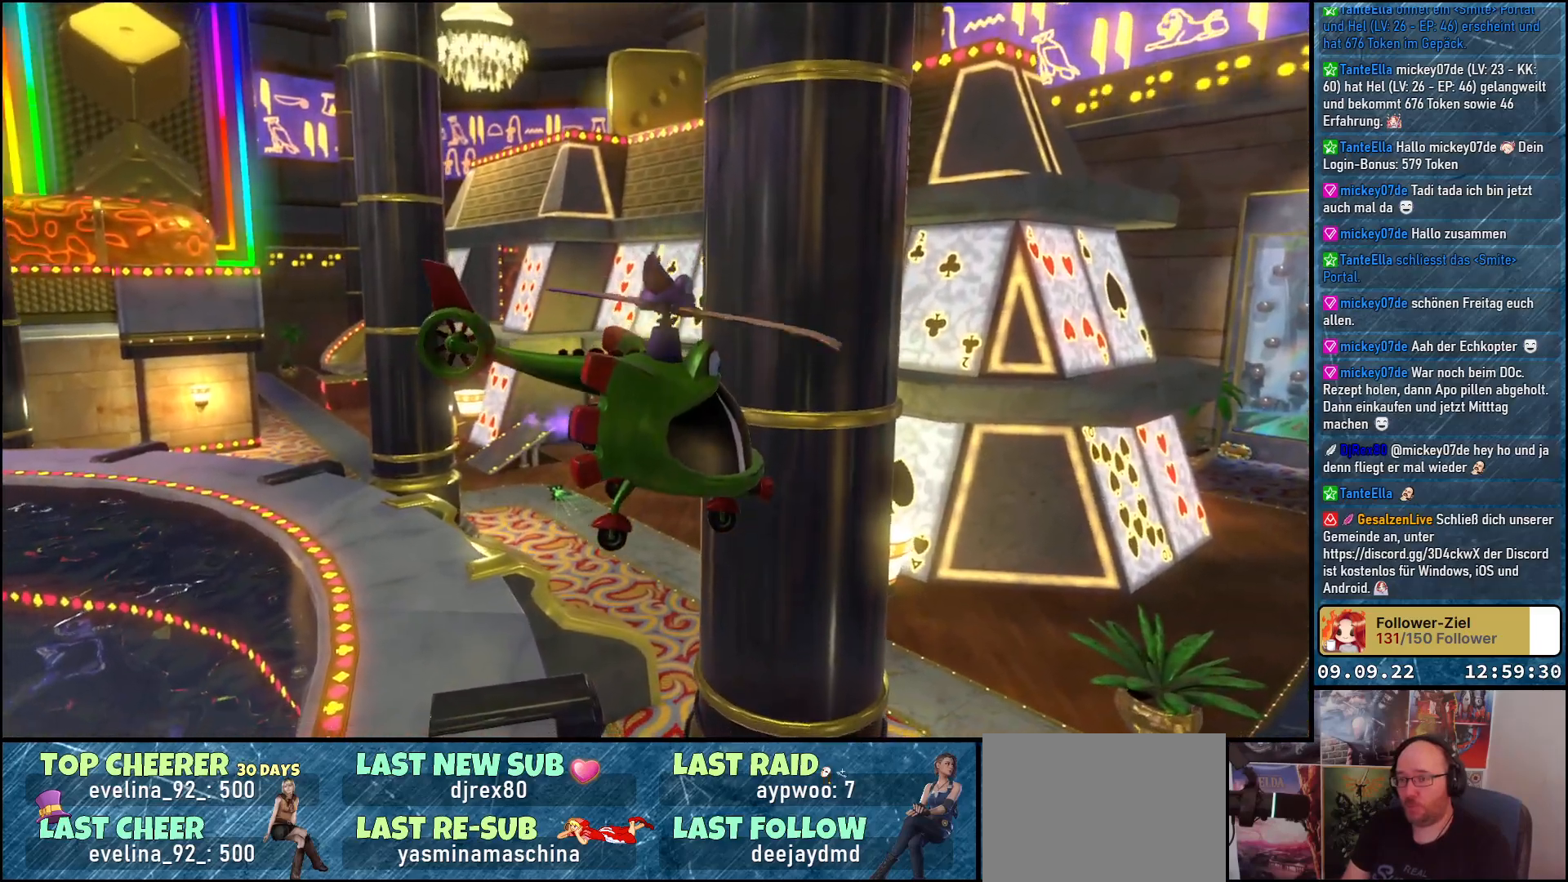
{"buttons": [], "left_stick": "right", "right_stick": "right", "events": [[300, "right_stick", "center"], [417, "right_stick", "right"], [433, "left_stick", "right"]]}
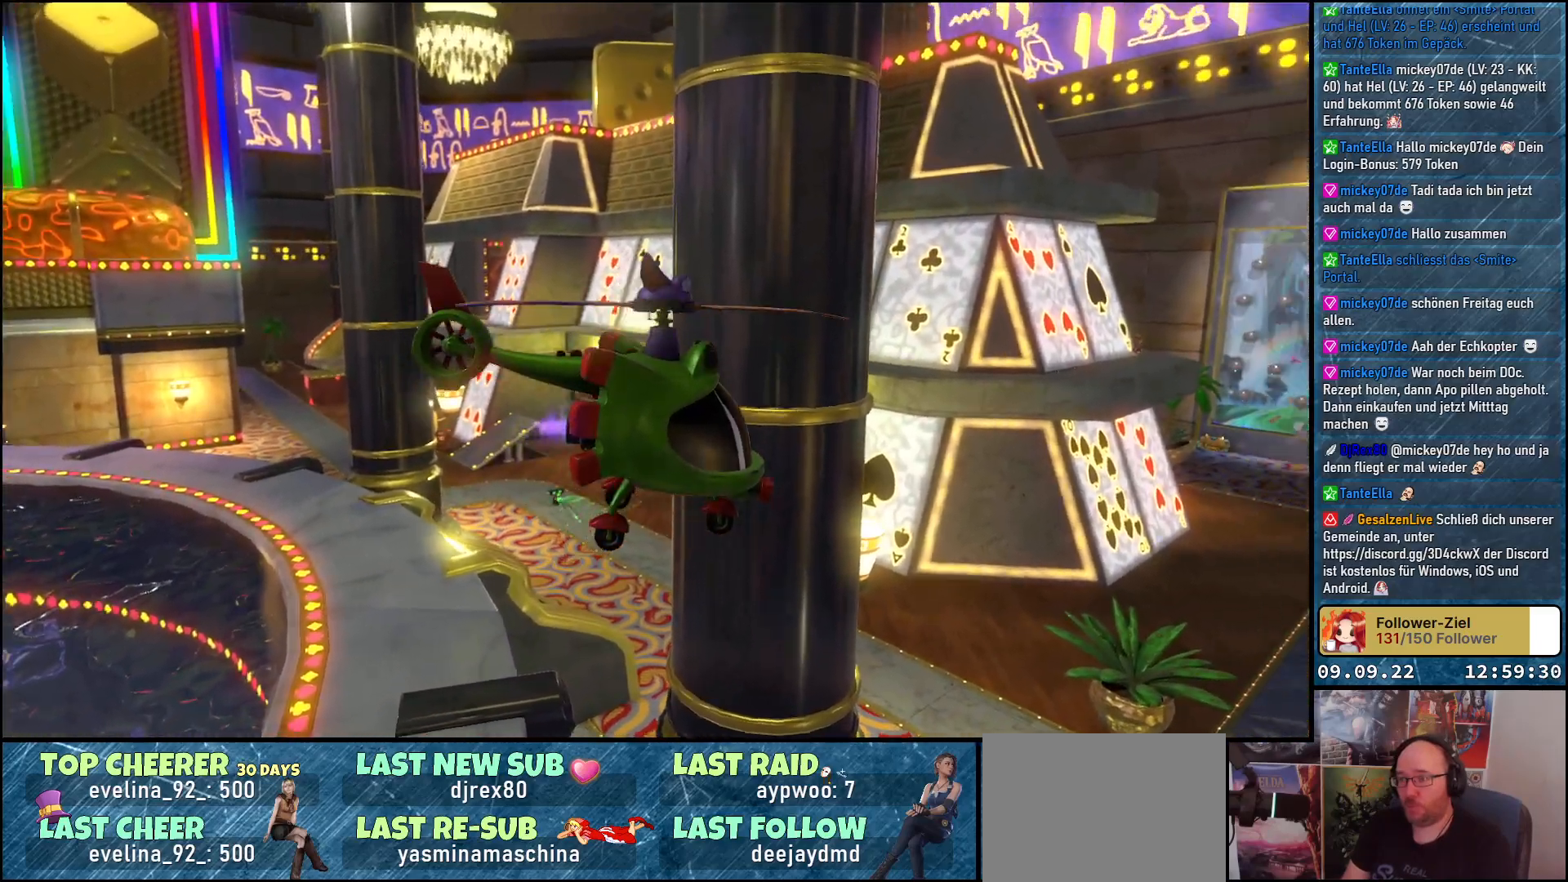
{"buttons": [], "left_stick": "up-right", "right_stick": "right", "events": [[117, "left_stick", "up-right"]]}
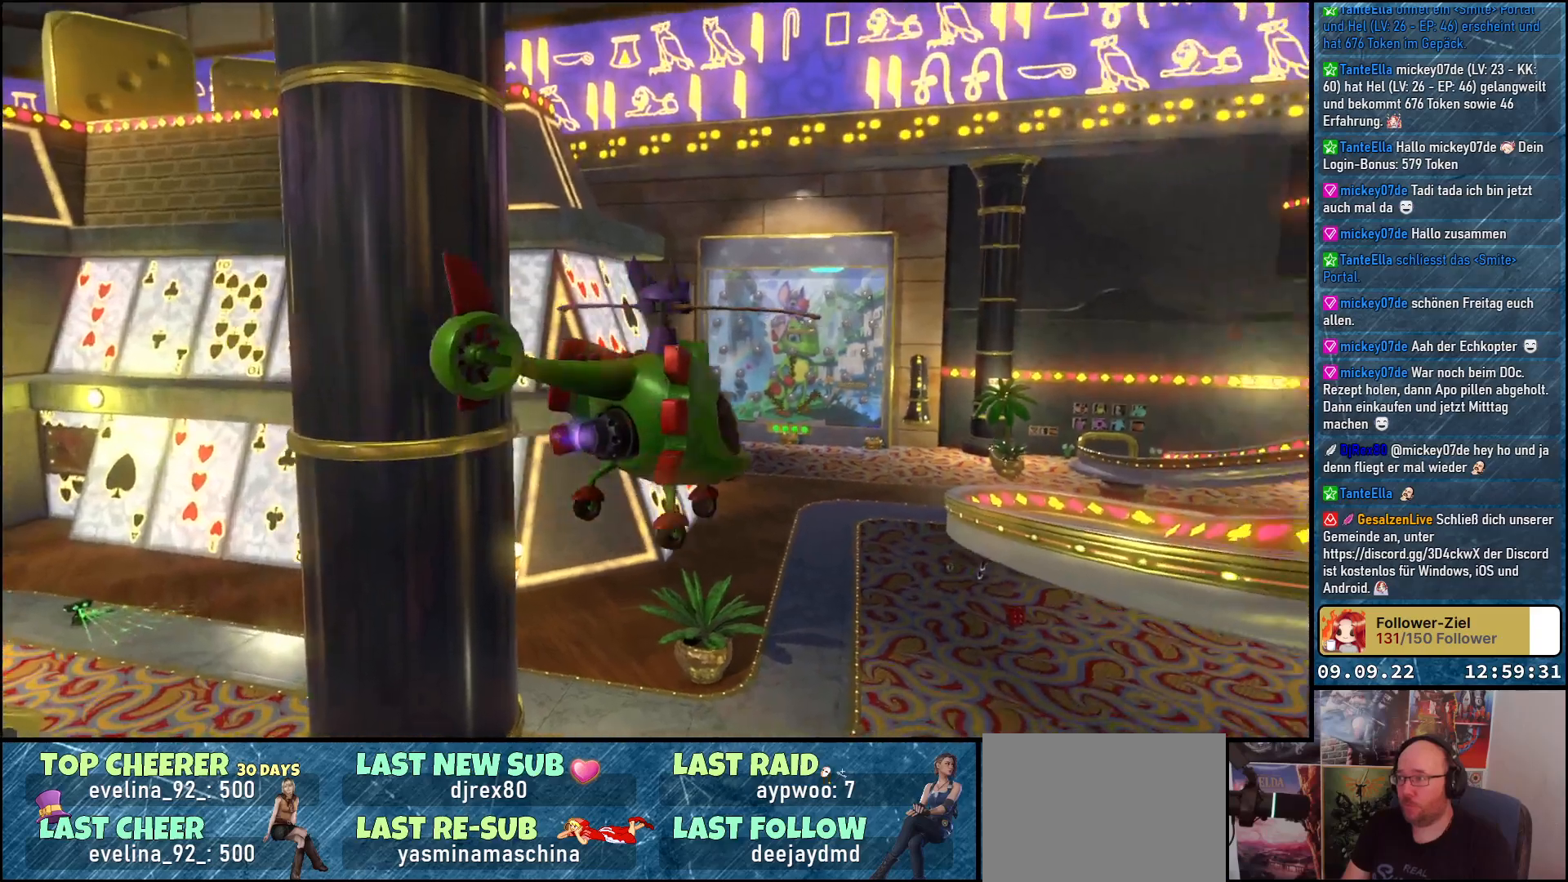
{"buttons": [], "left_stick": "up-left", "right_stick": "right", "events": [[183, "left_stick", "up"], [483, "left_stick", "up-left"]]}
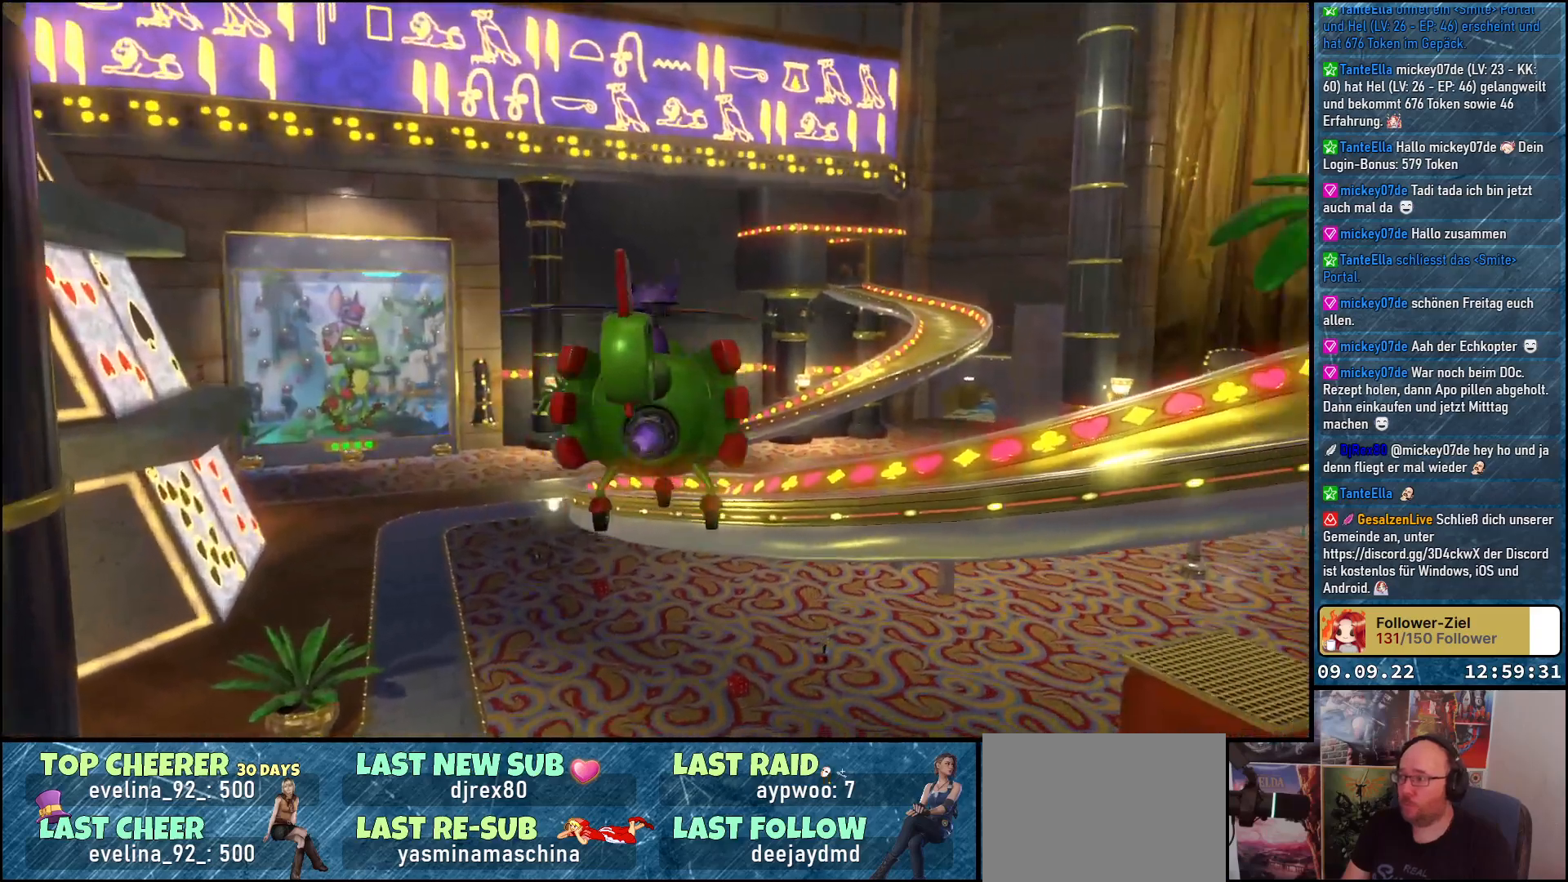
{"buttons": [], "left_stick": "up-left", "right_stick": "center", "events": [[350, "right_stick", "center"]]}